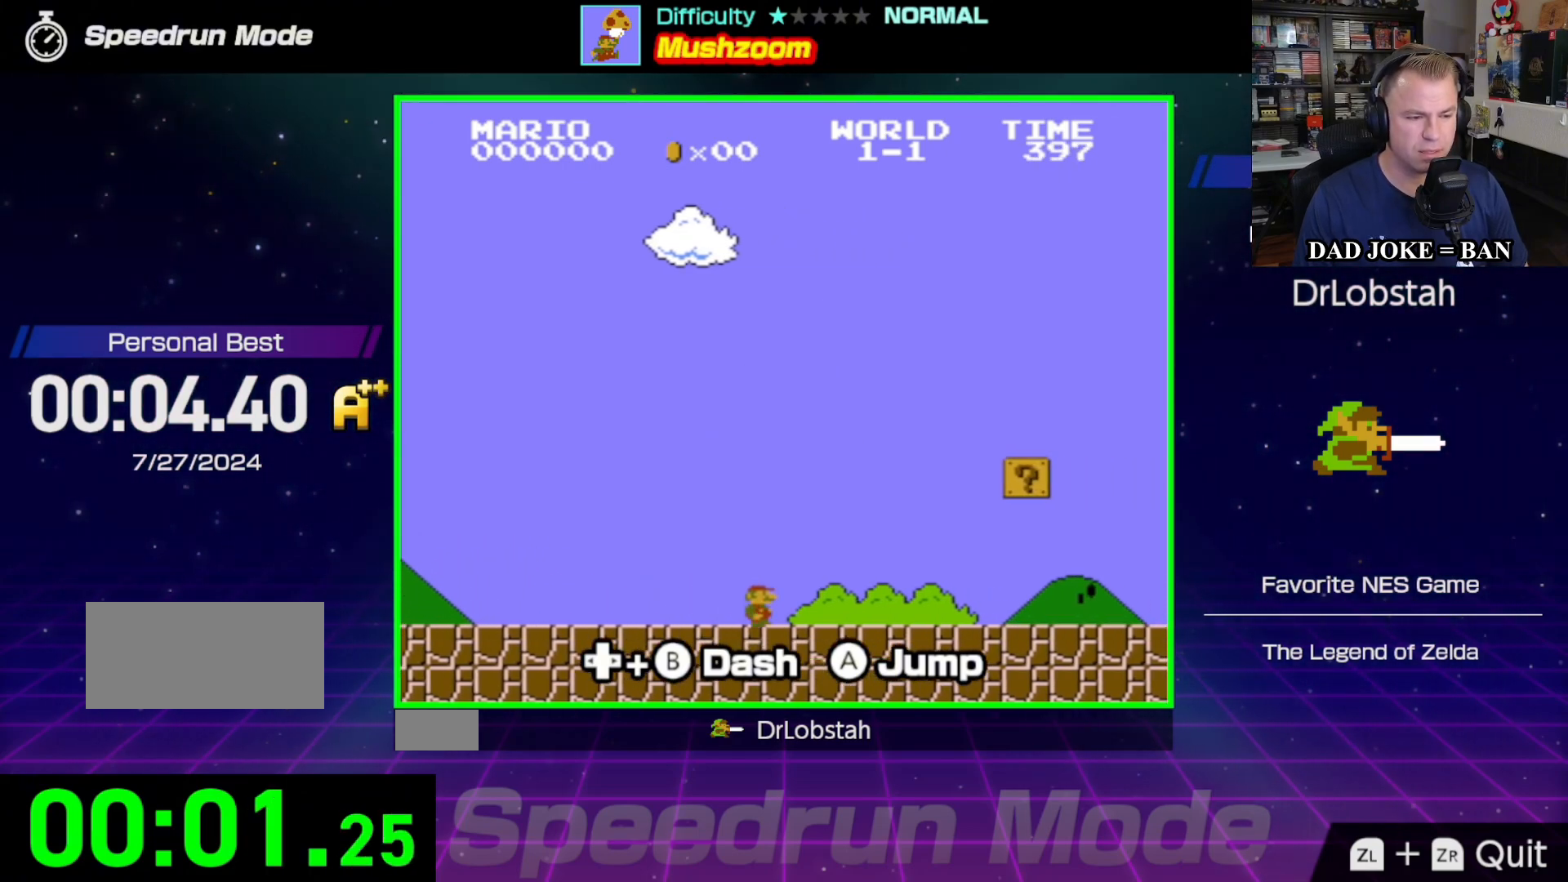
Gameplay with a controller (Nintendo layout); each line is a JSON object with the inputs held at the frame after it. "events" lists button and stick changes between this image and that frame as [ms after this image, input, new state], when the widget could be followed in between. Not read: L3 R3.
{"buttons": ["B", "DPAD_RIGHT"], "events": []}
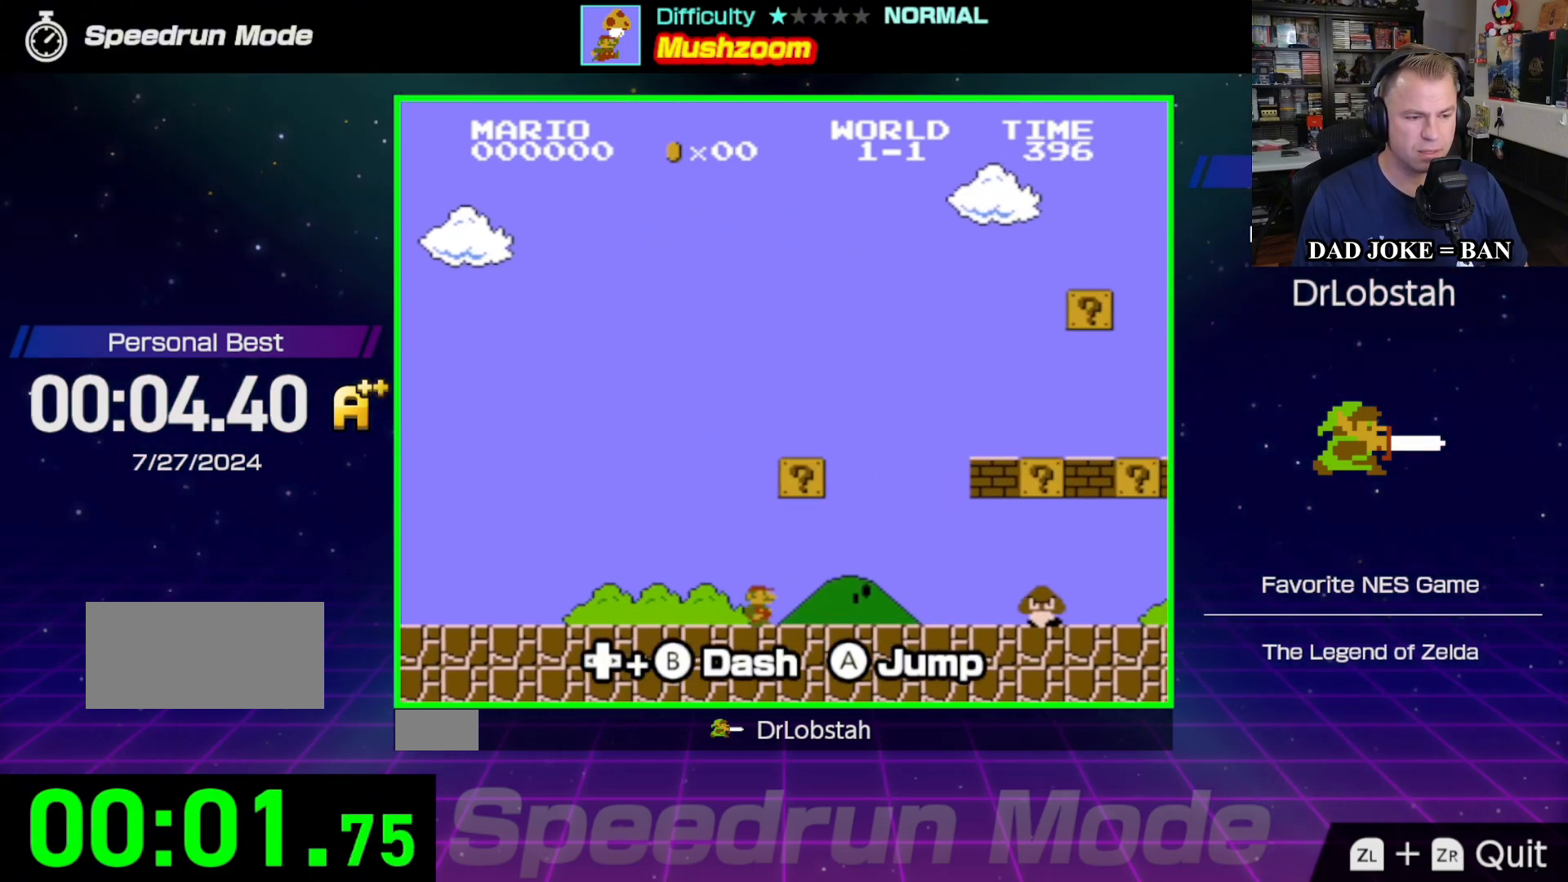
{"buttons": ["A", "B", "DPAD_LEFT"], "events": [[400, "A", "down"], [417, "DPAD_DOWN", "down"], [417, "DPAD_RIGHT", "up"], [433, "DPAD_LEFT", "down"], [500, "DPAD_DOWN", "up"]]}
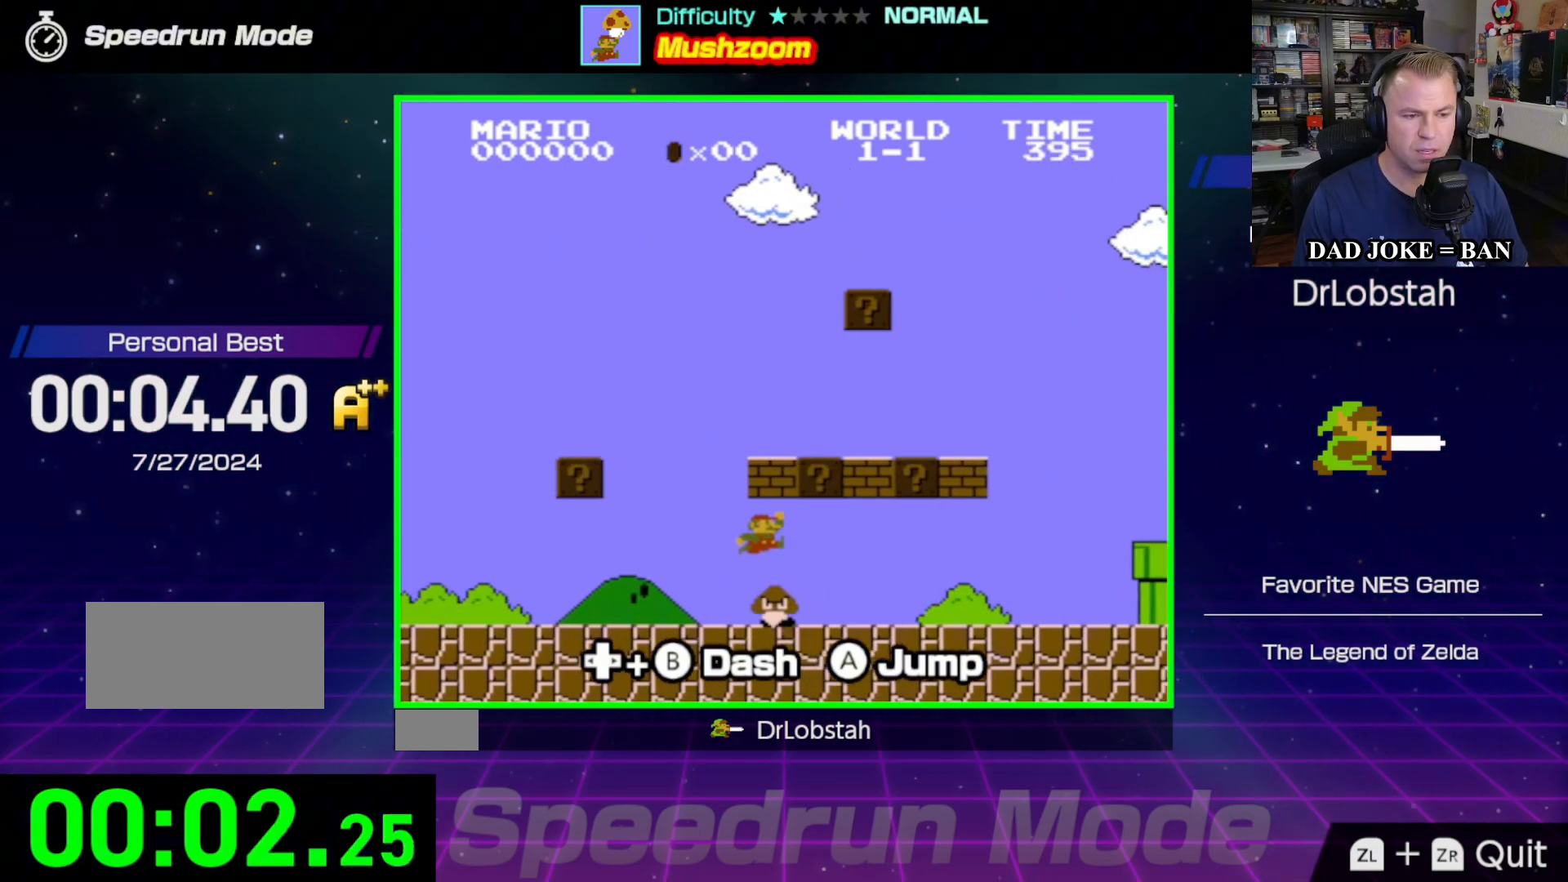
{"buttons": ["A", "B", "DPAD_LEFT"], "events": [[150, "A", "up"], [467, "A", "down"]]}
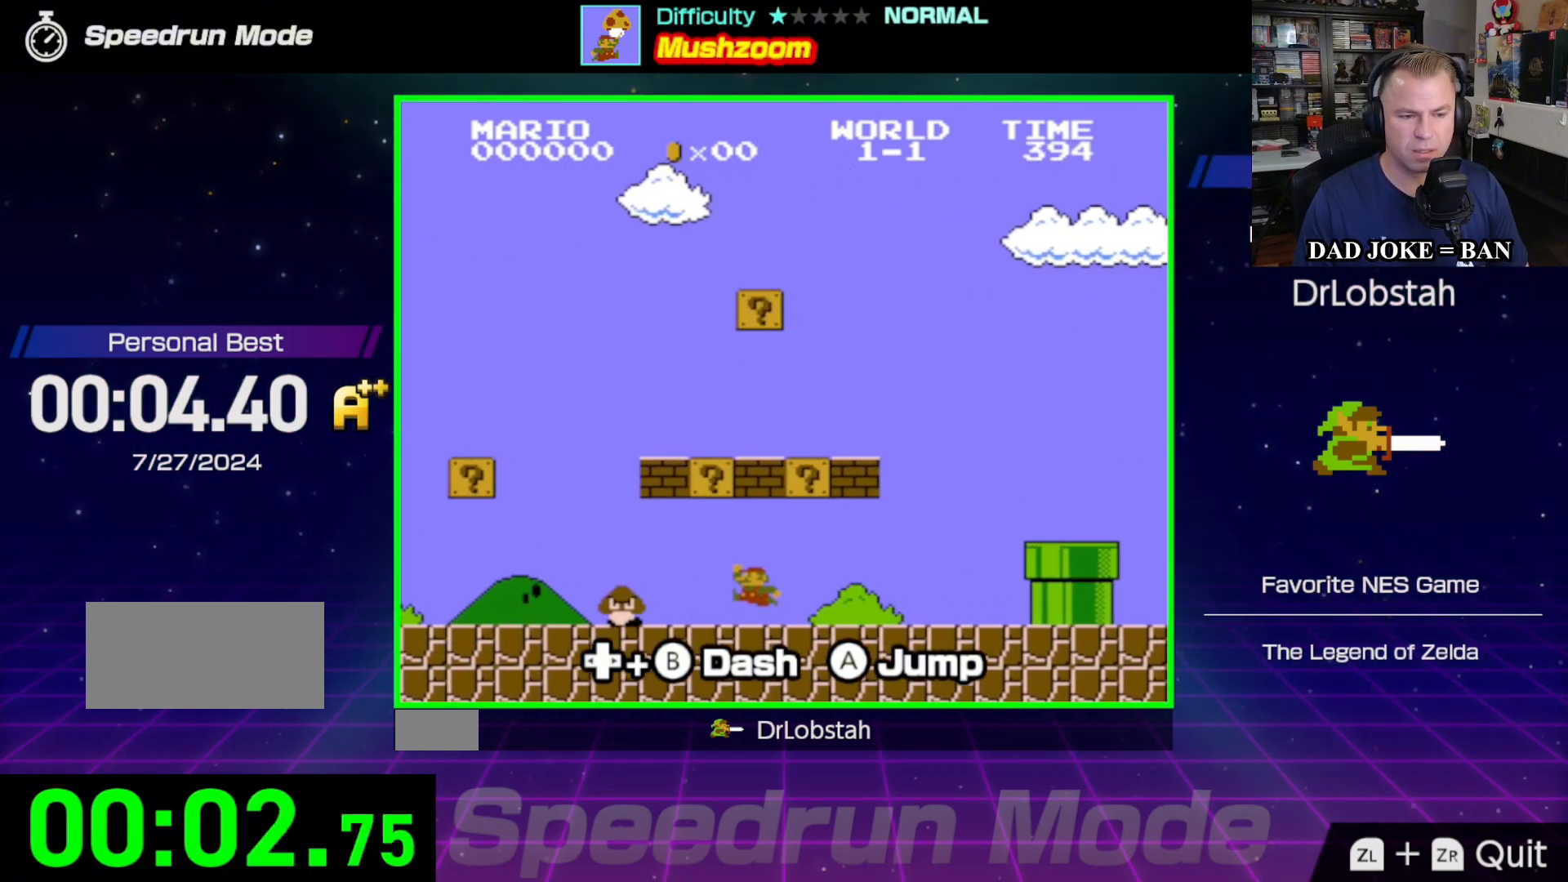
{"buttons": ["B", "DPAD_RIGHT"], "events": [[217, "A", "up"], [300, "DPAD_LEFT", "up"], [433, "DPAD_RIGHT", "down"]]}
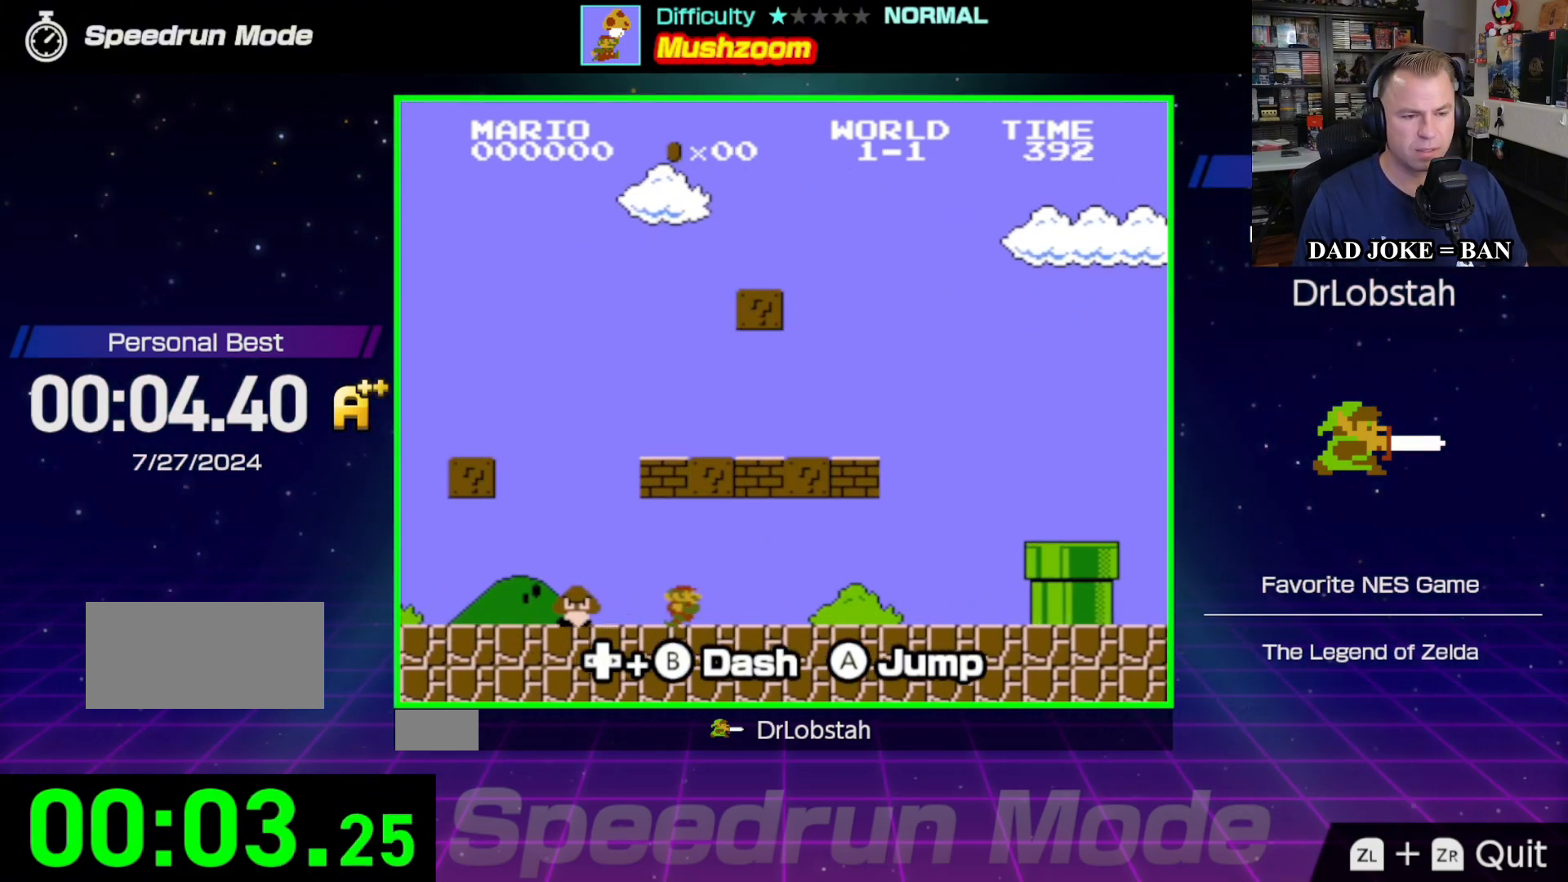
{"buttons": ["B", "DPAD_LEFT"], "events": [[100, "A", "down"], [250, "DPAD_LEFT", "down"], [250, "DPAD_RIGHT", "up"], [367, "A", "up"]]}
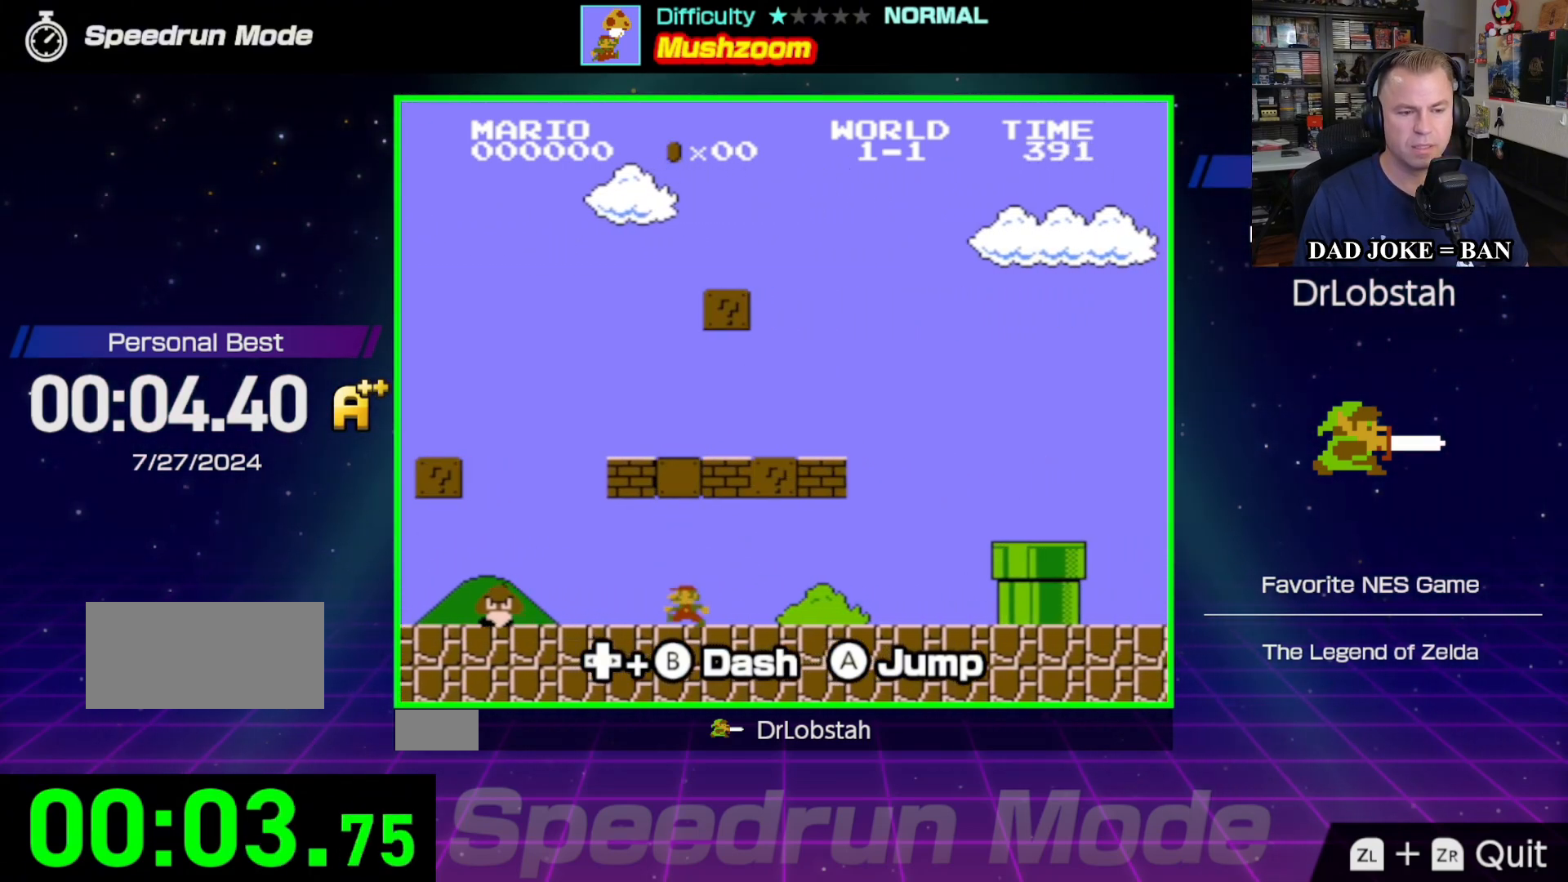
{"buttons": ["A", "B", "DPAD_RIGHT"], "events": [[467, "DPAD_LEFT", "up"], [483, "DPAD_RIGHT", "down"], [500, "A", "down"]]}
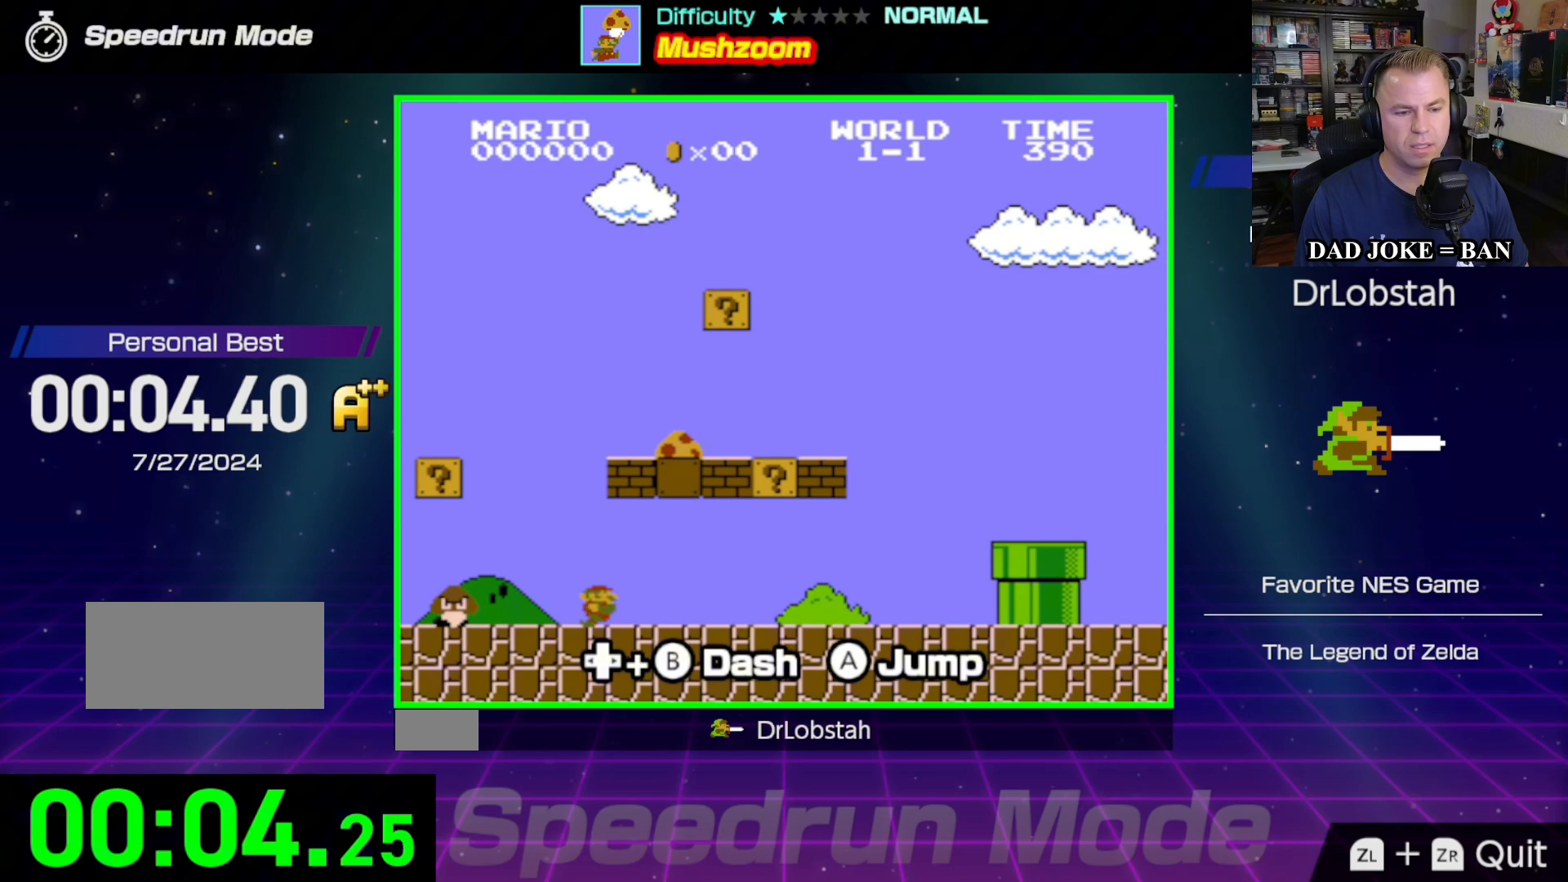
{"buttons": ["A", "B", "DPAD_RIGHT"], "events": []}
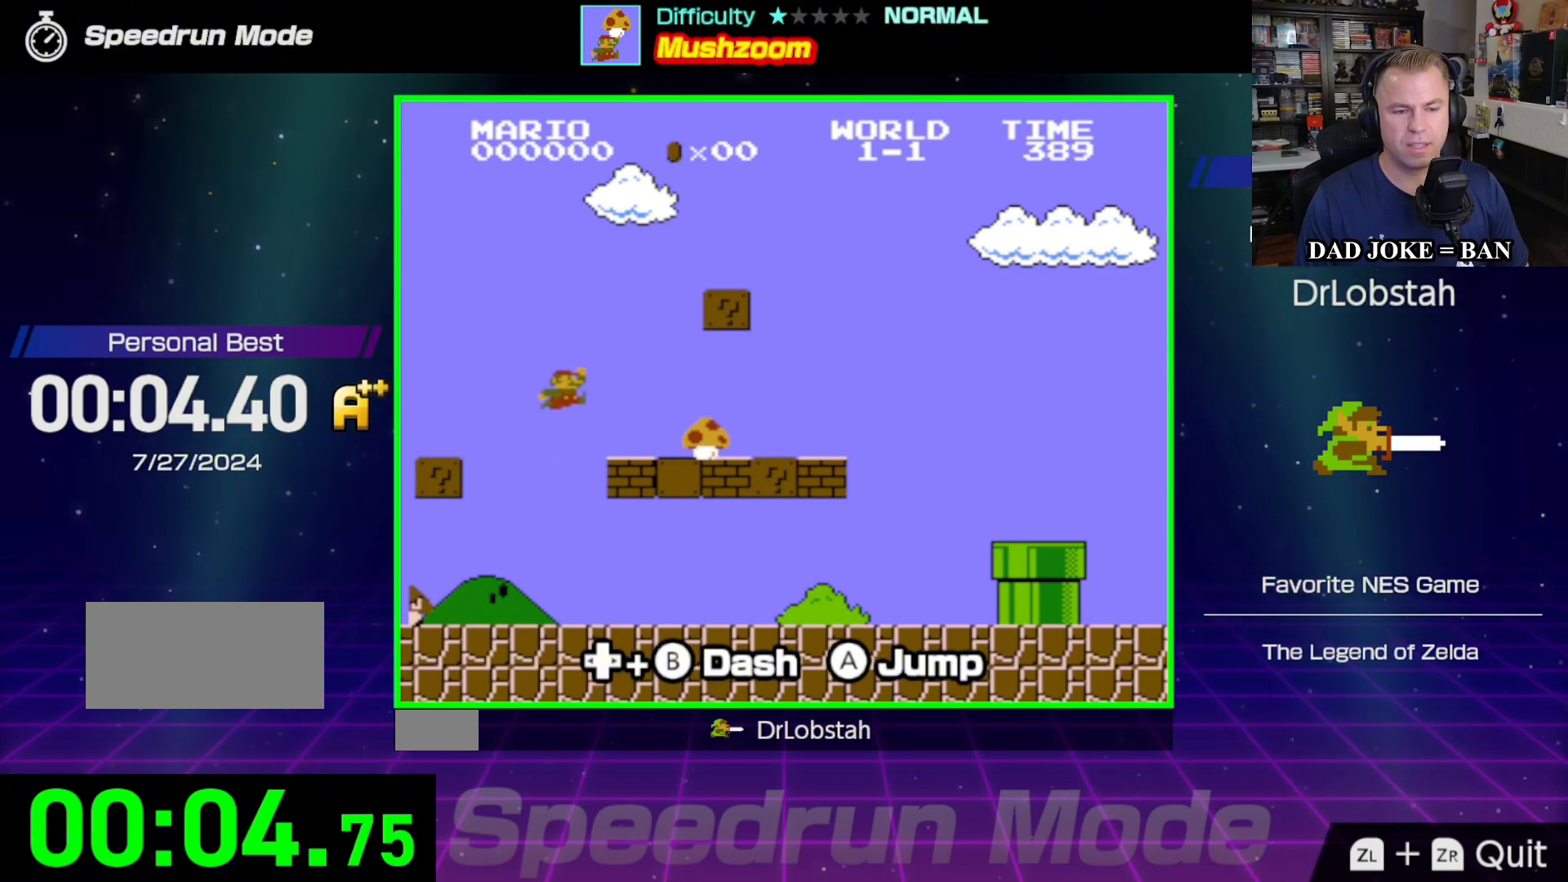
{"buttons": ["B", "DPAD_RIGHT"], "events": [[200, "A", "up"]]}
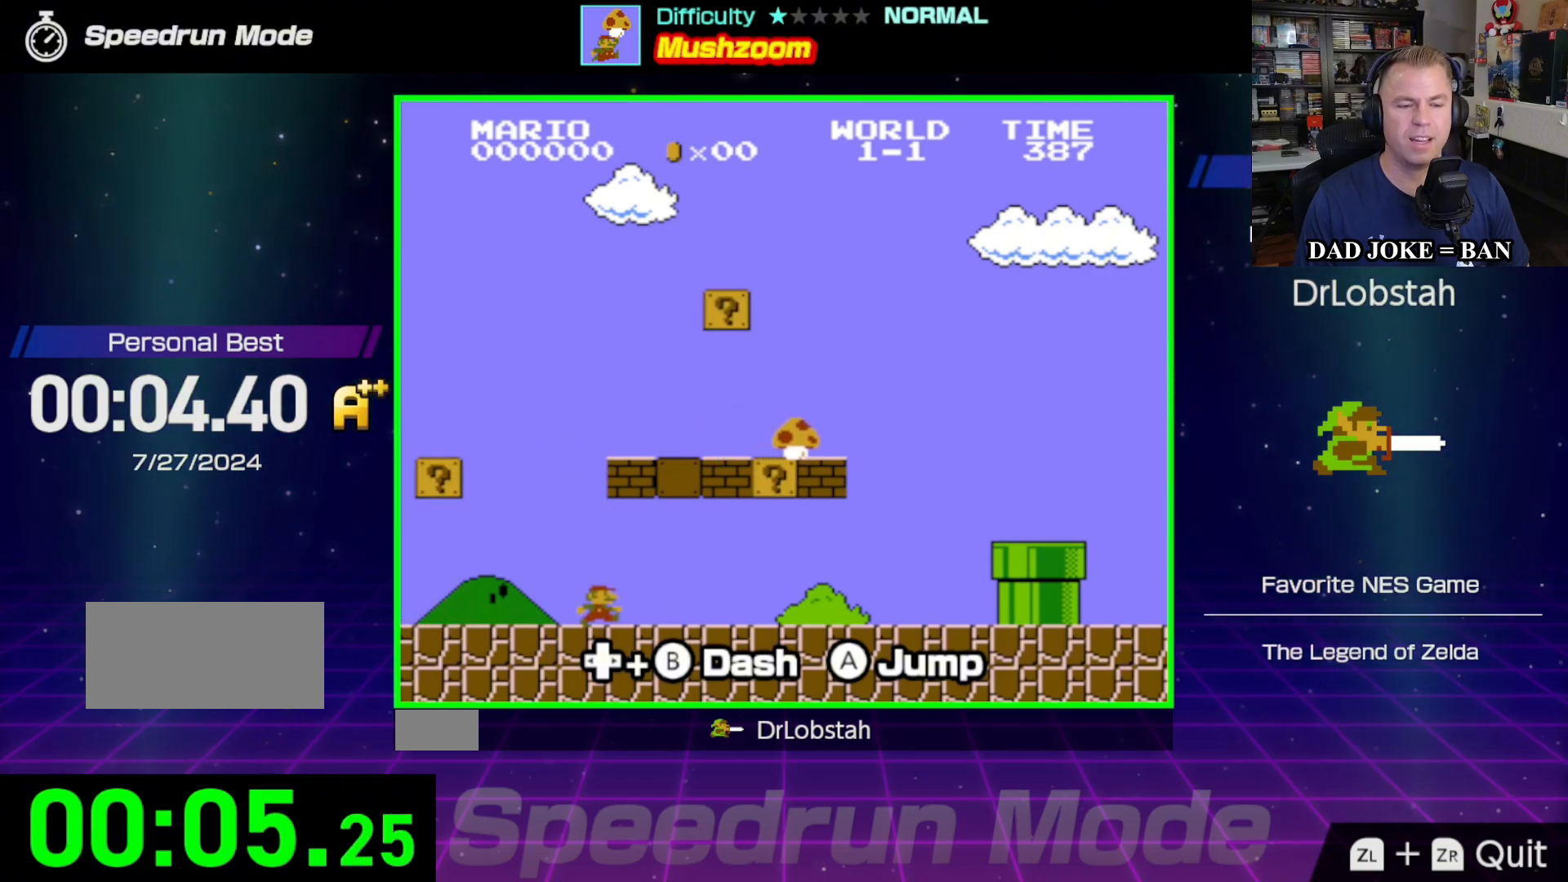
{"buttons": ["B", "DPAD_RIGHT"], "events": []}
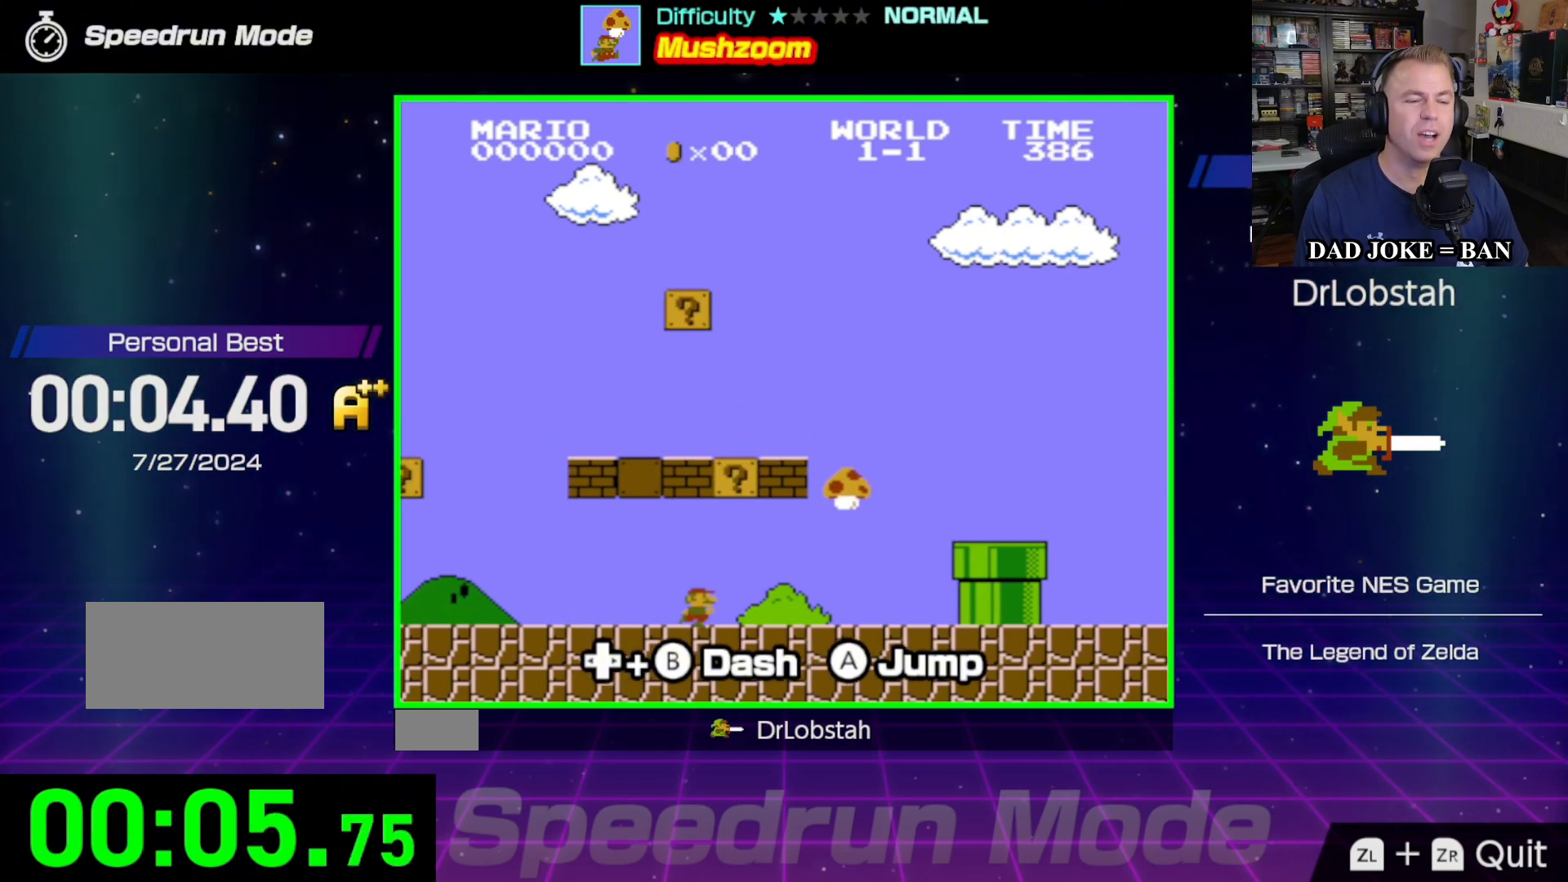
{"buttons": ["B", "DPAD_RIGHT"], "events": []}
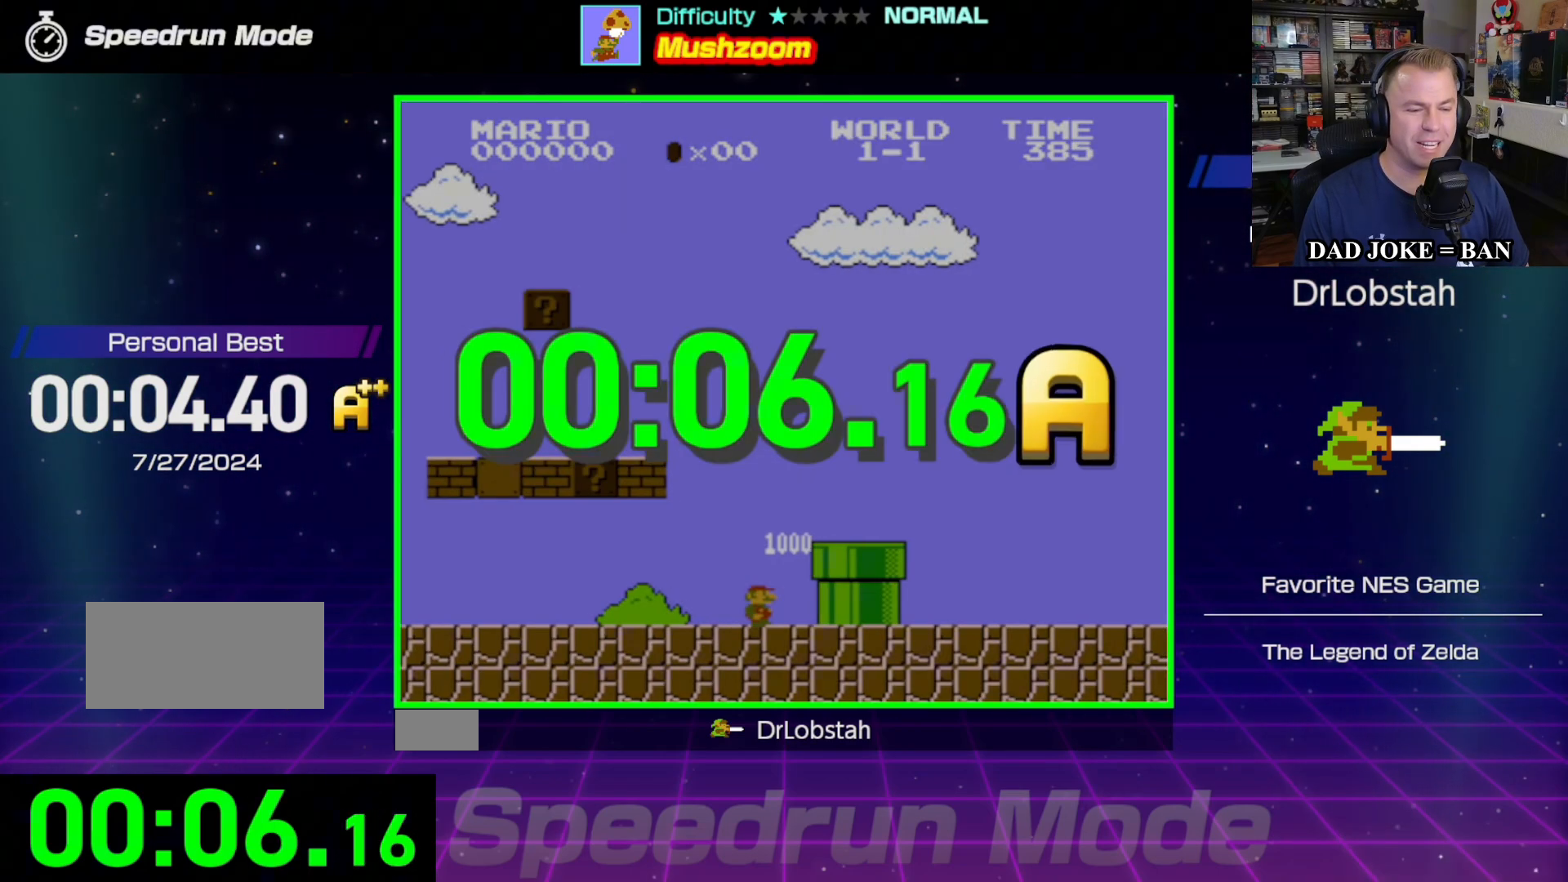
{"buttons": [], "events": [[217, "DPAD_RIGHT", "up"], [267, "B", "up"]]}
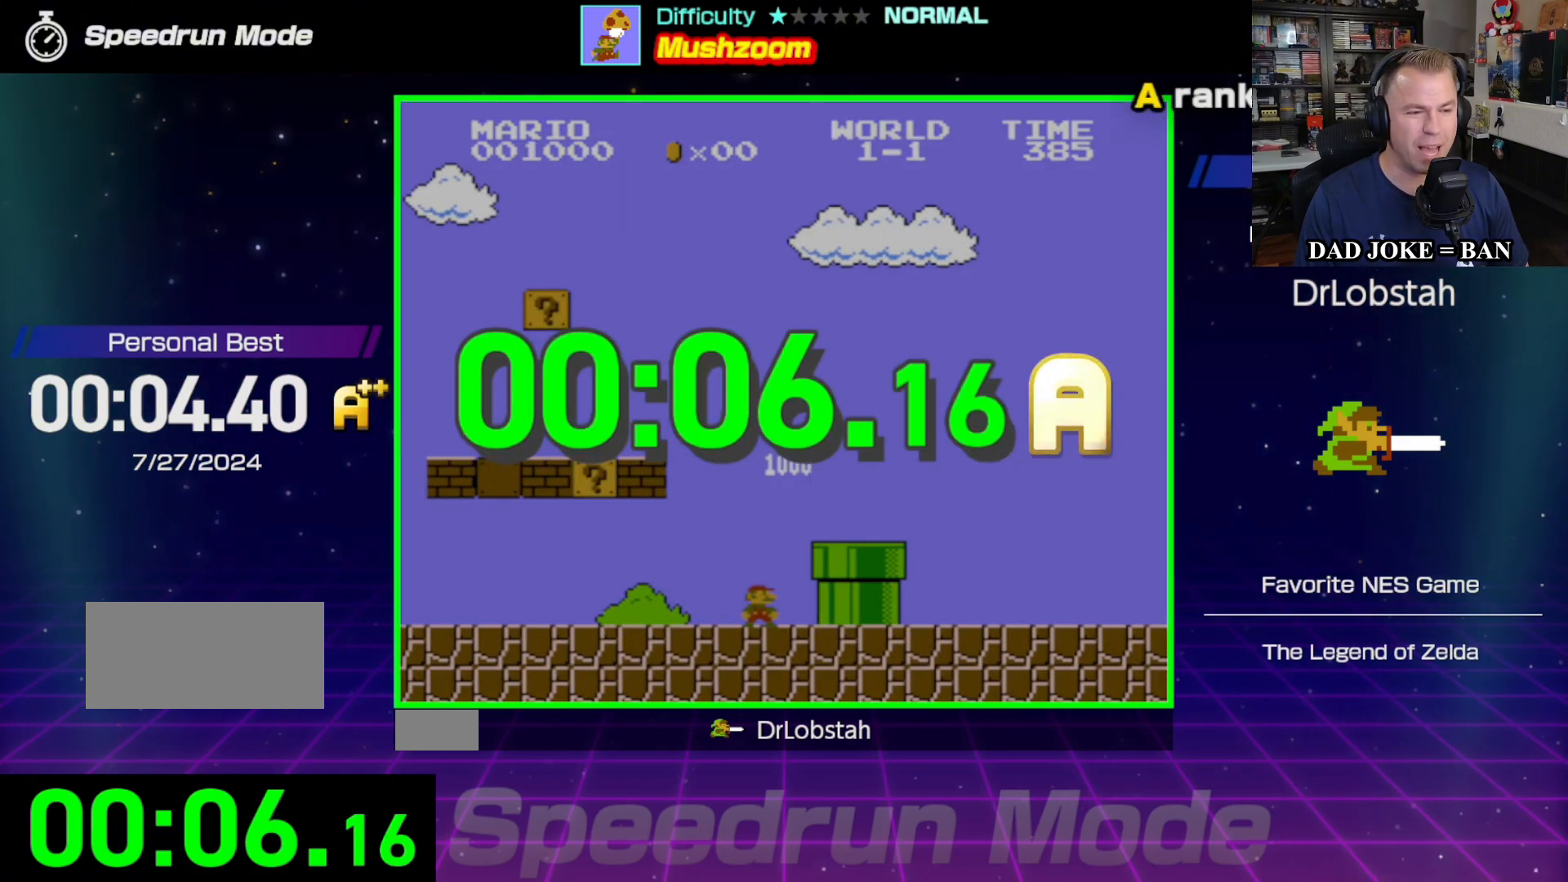
{"buttons": [], "events": []}
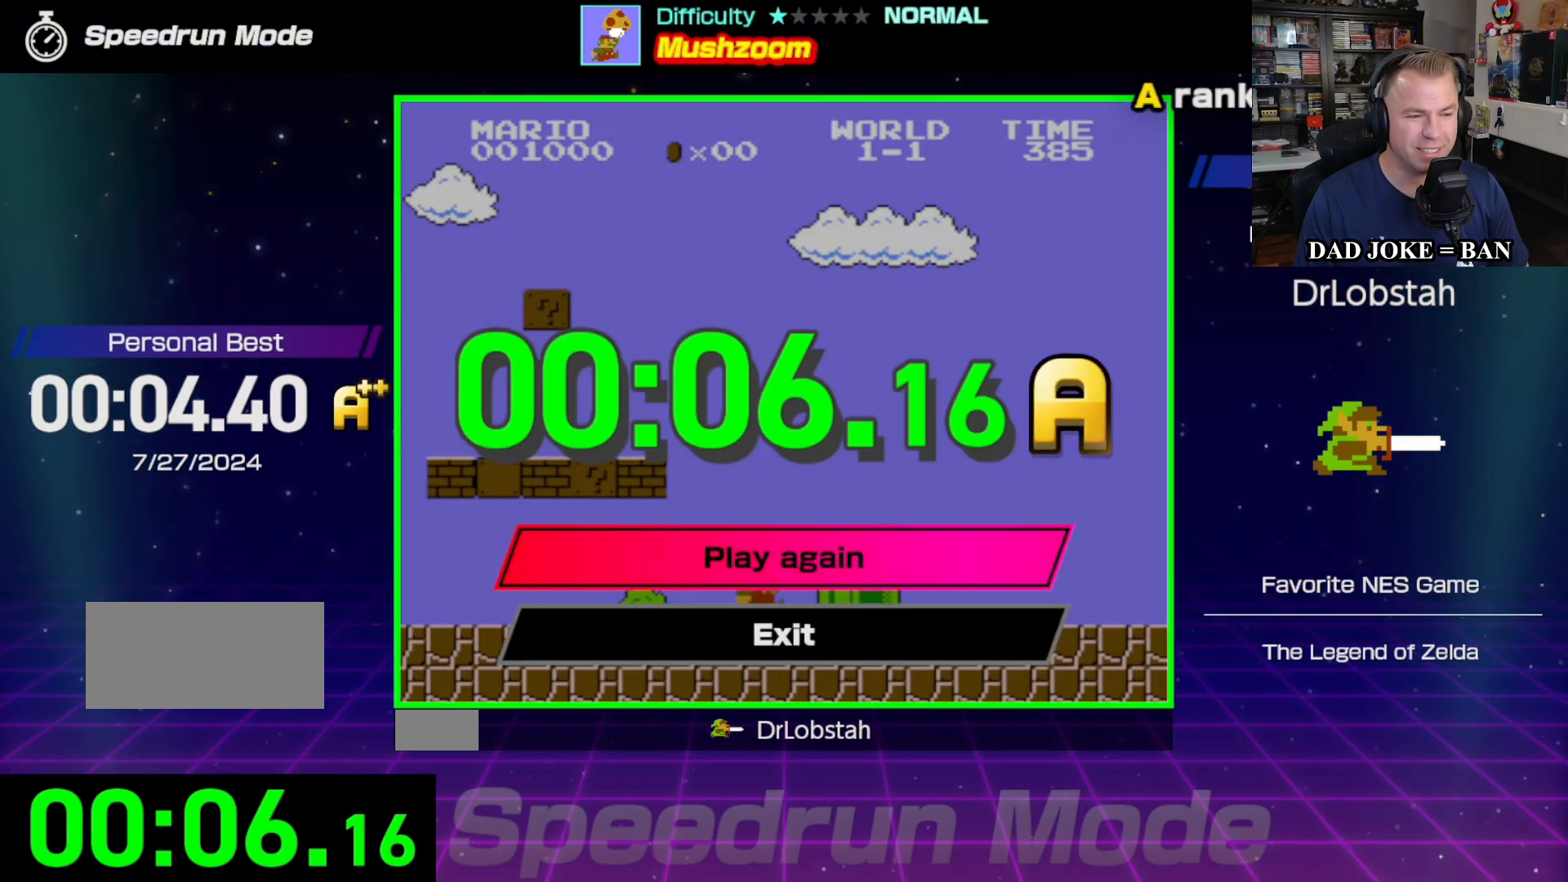
{"buttons": [], "events": [[383, "A", "down"], [483, "A", "up"]]}
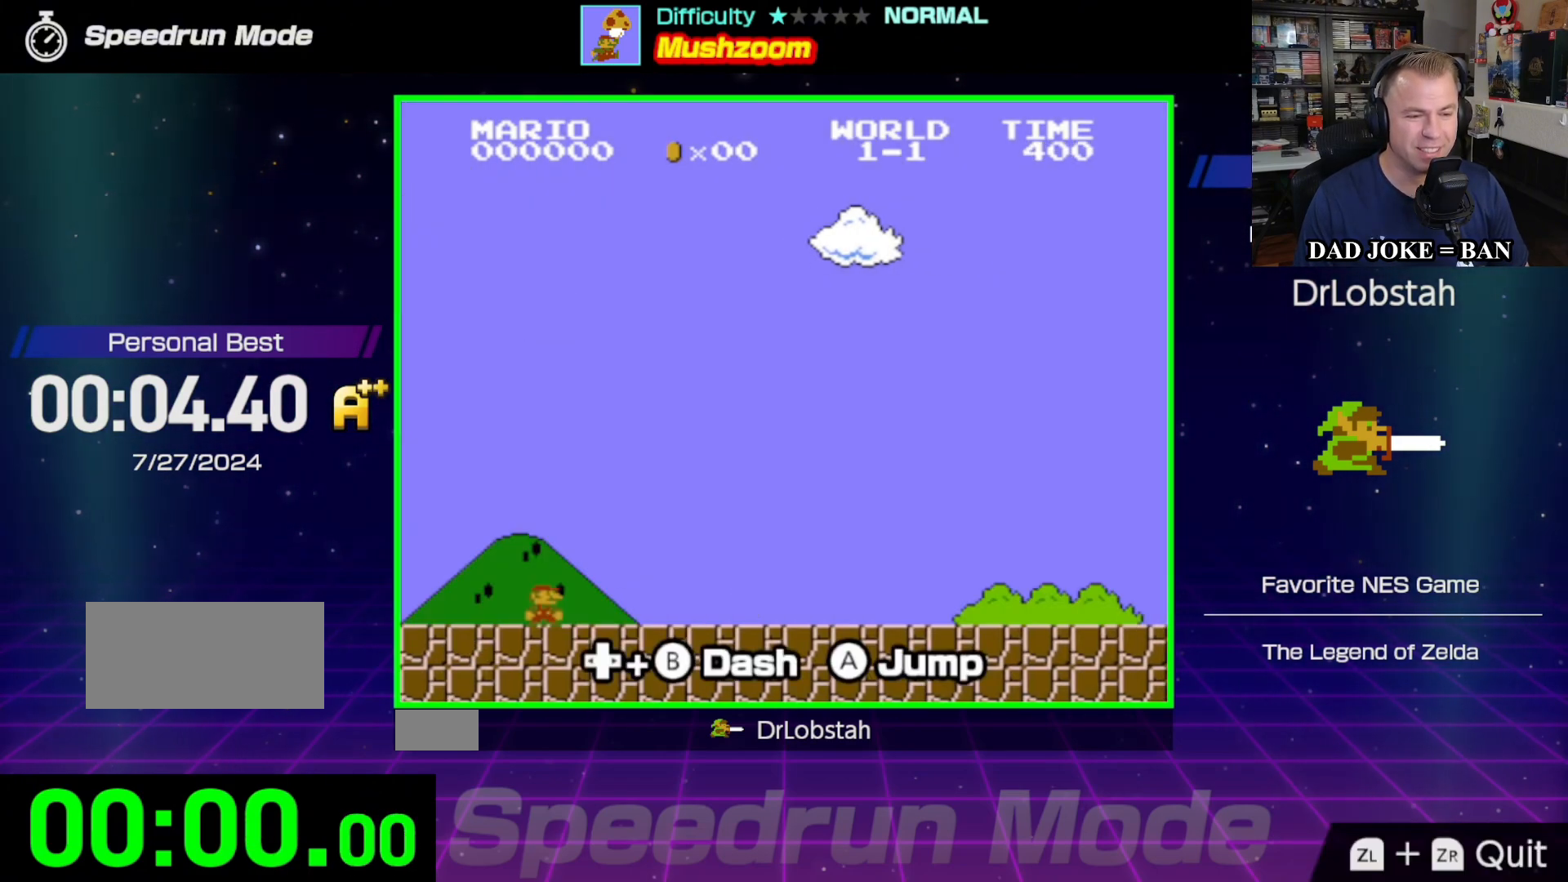
{"buttons": [], "events": []}
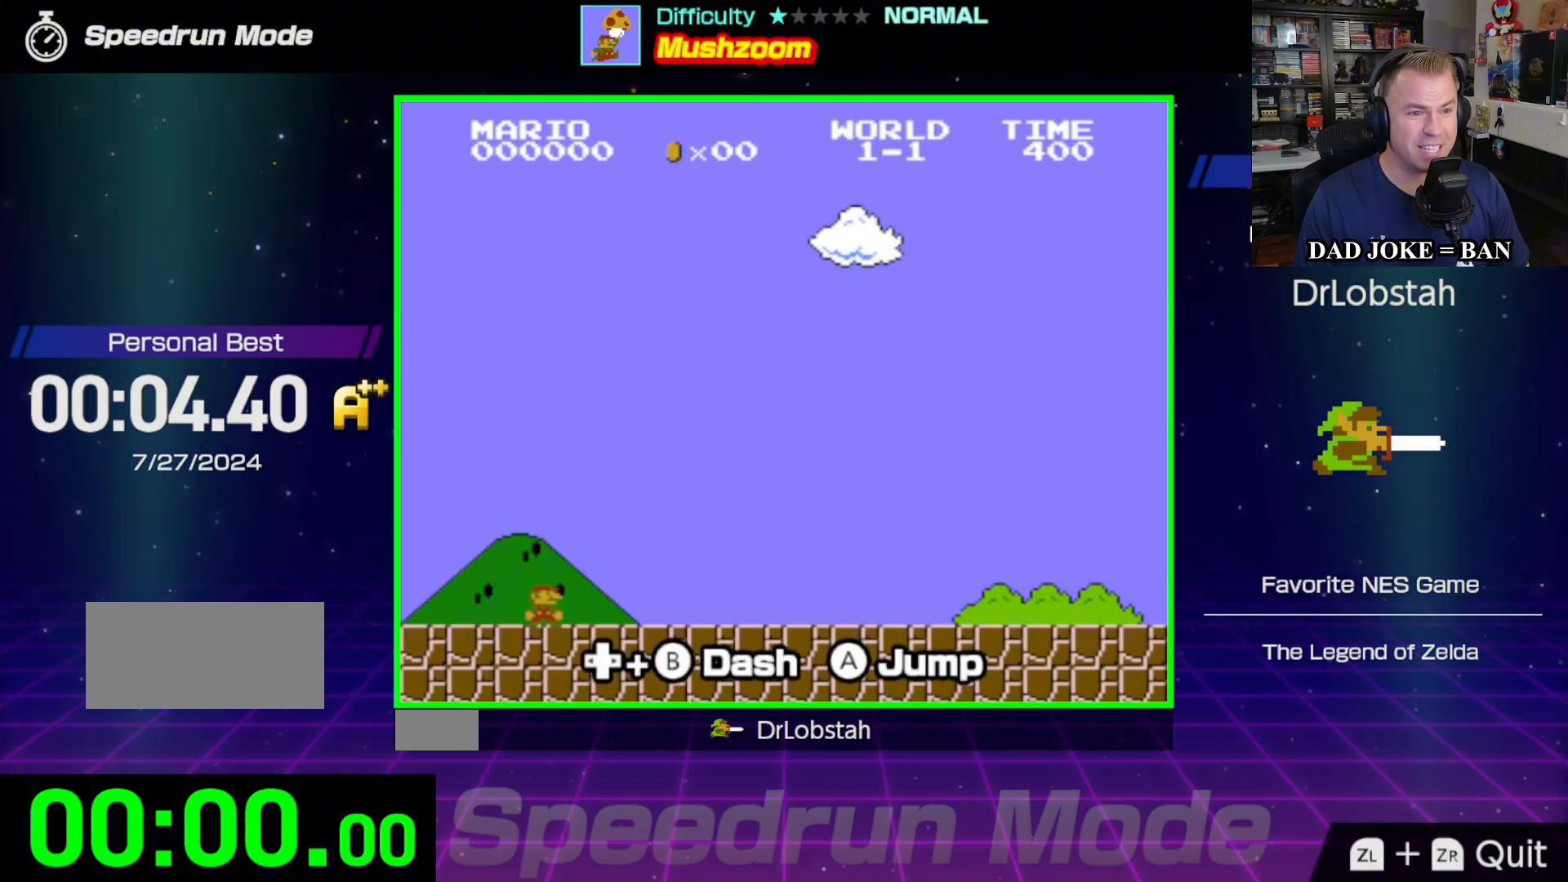
{"buttons": [], "events": [[167, "DPAD_RIGHT", "down"], [467, "DPAD_RIGHT", "up"]]}
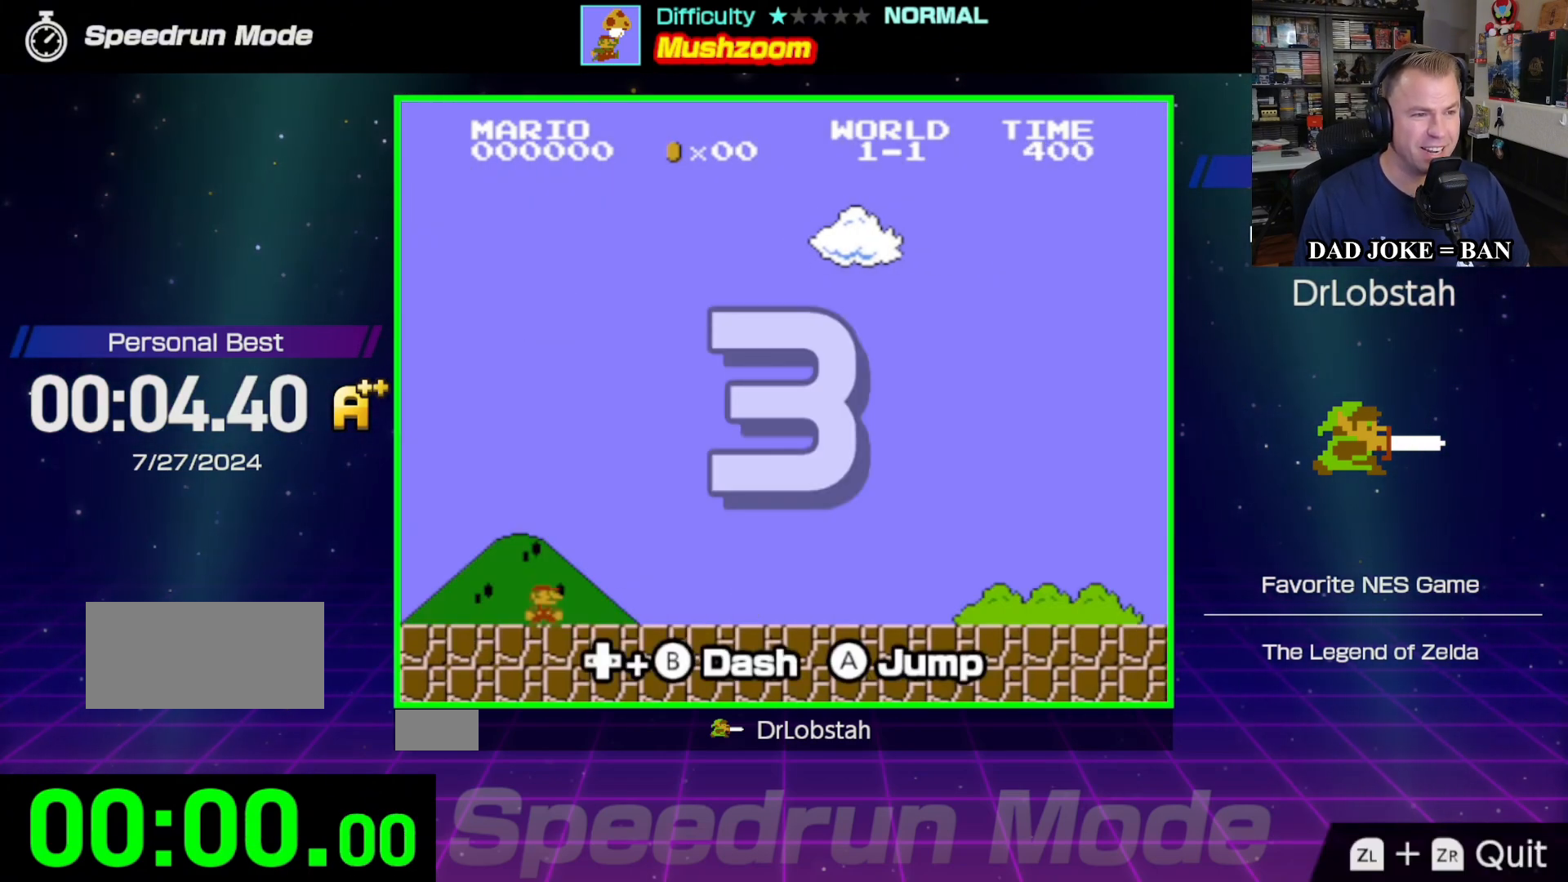
{"buttons": [], "events": []}
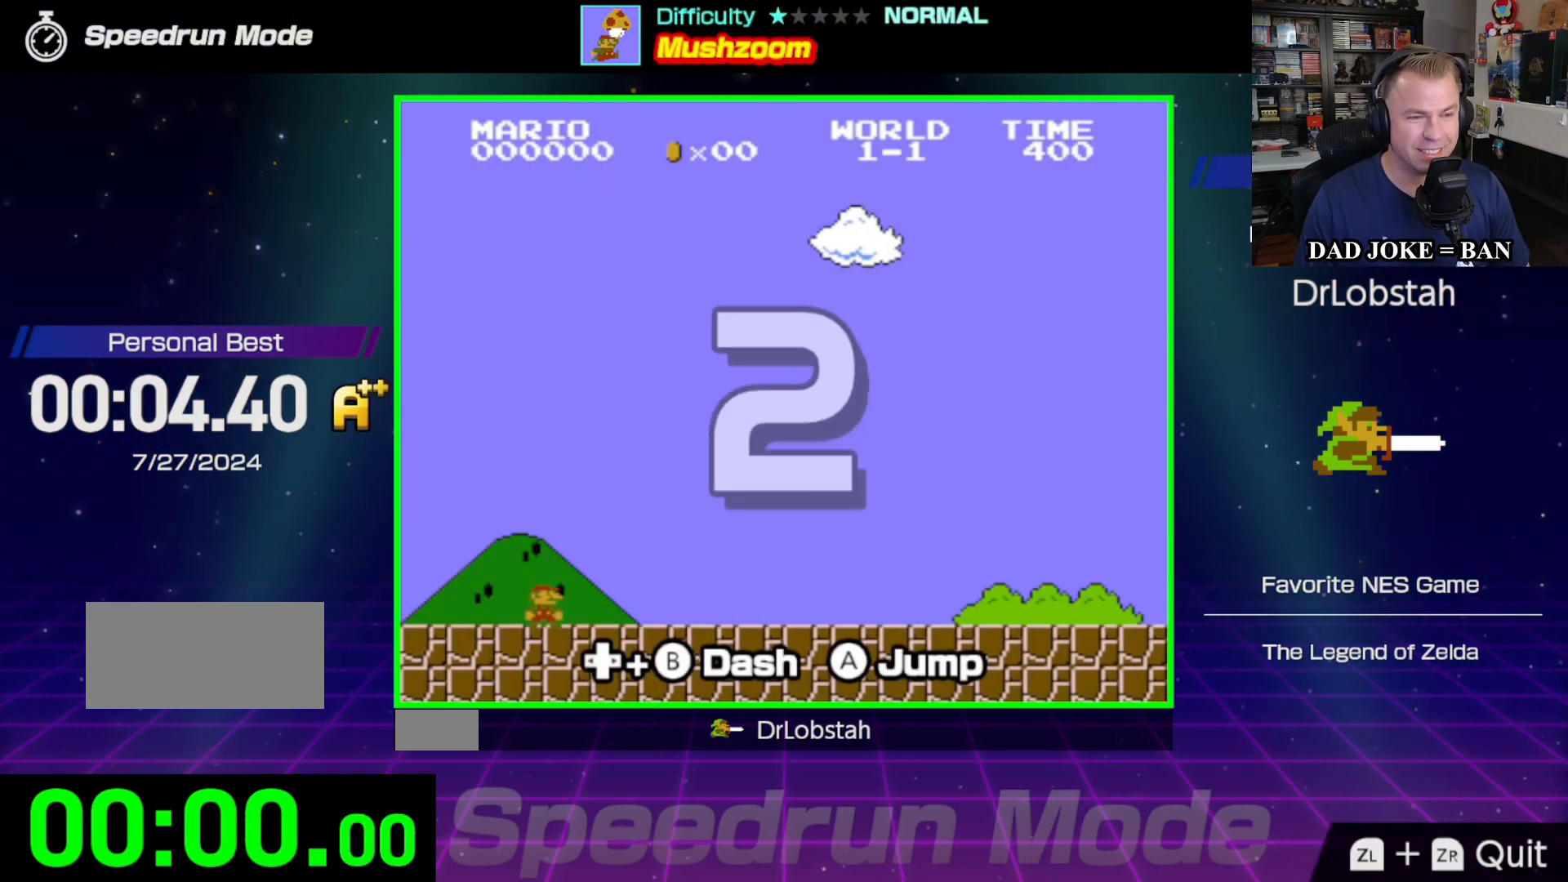
{"buttons": ["B"], "events": [[100, "DPAD_RIGHT", "down"], [217, "B", "down"], [467, "DPAD_RIGHT", "up"]]}
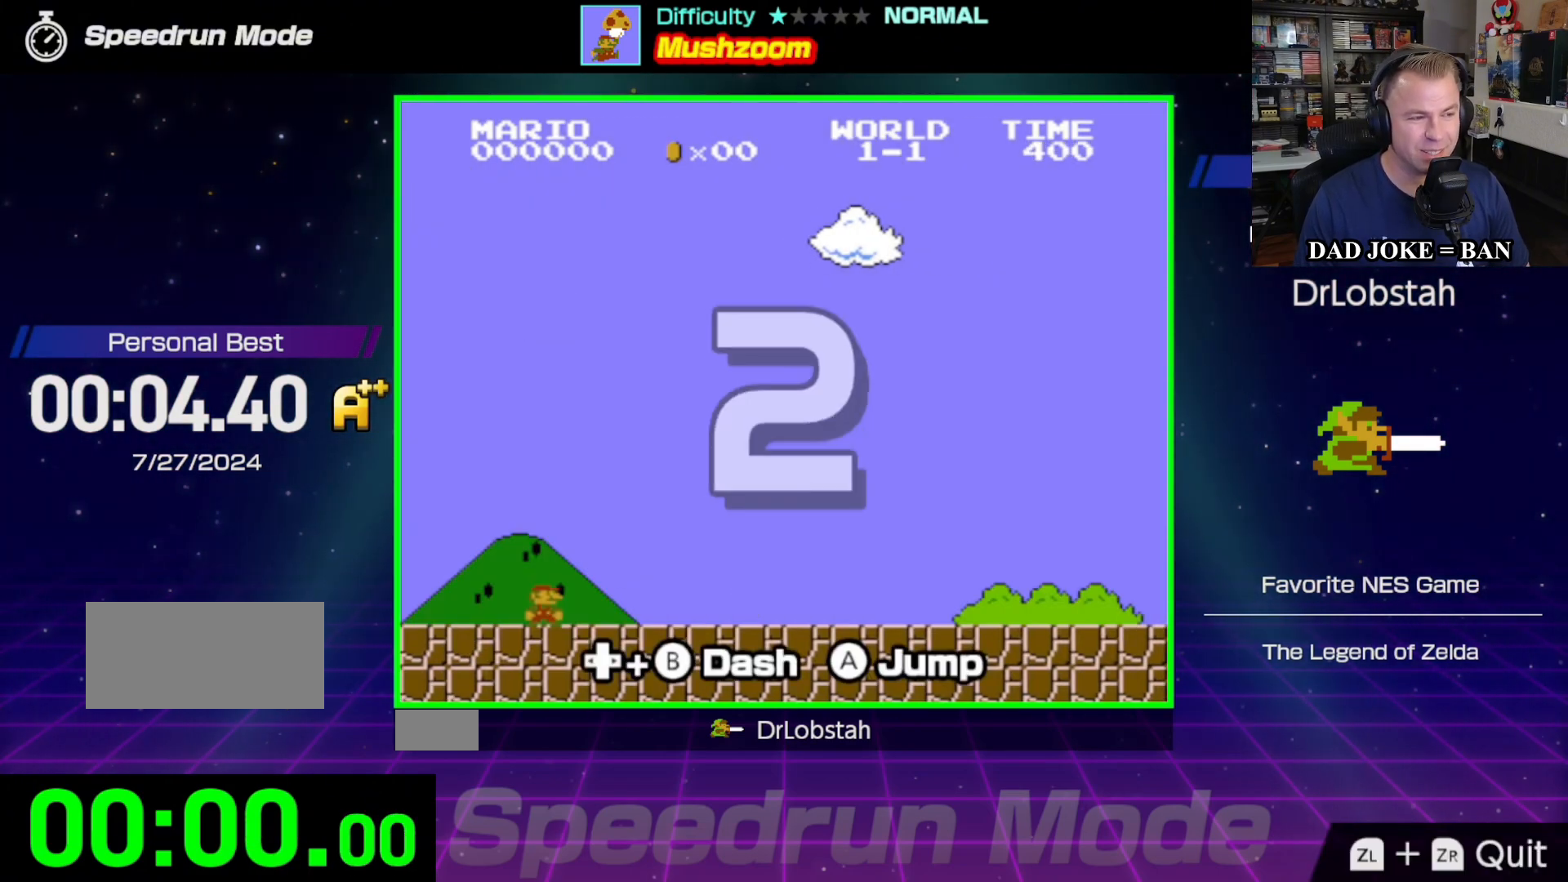
{"buttons": ["DPAD_RIGHT"], "events": [[50, "B", "up"], [233, "DPAD_RIGHT", "down"]]}
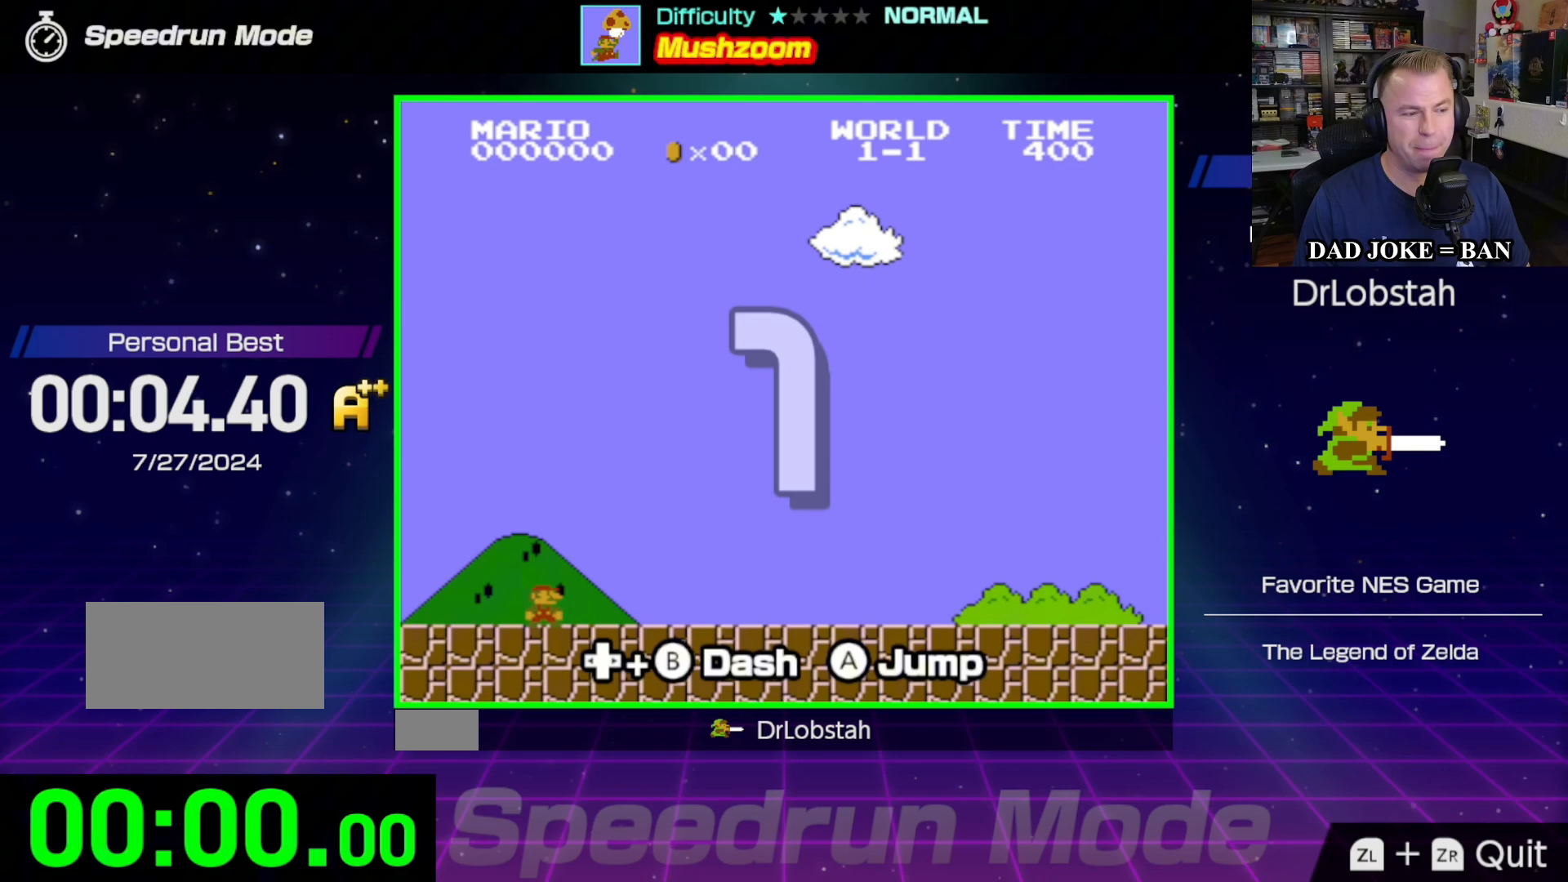
{"buttons": ["B", "DPAD_RIGHT"], "events": [[417, "B", "down"]]}
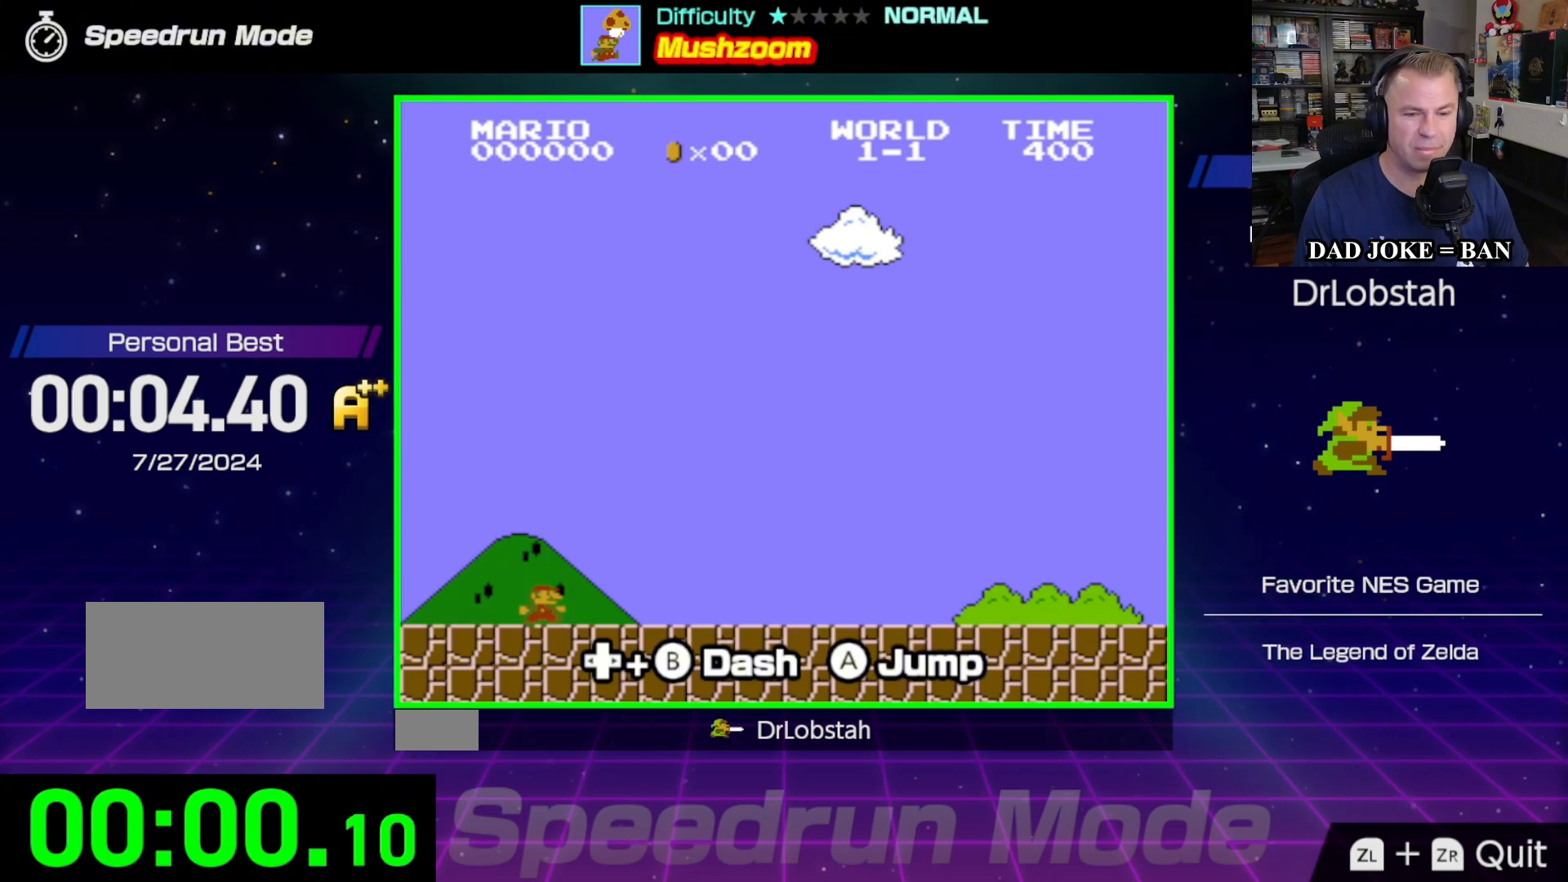
{"buttons": ["B", "DPAD_RIGHT"], "events": []}
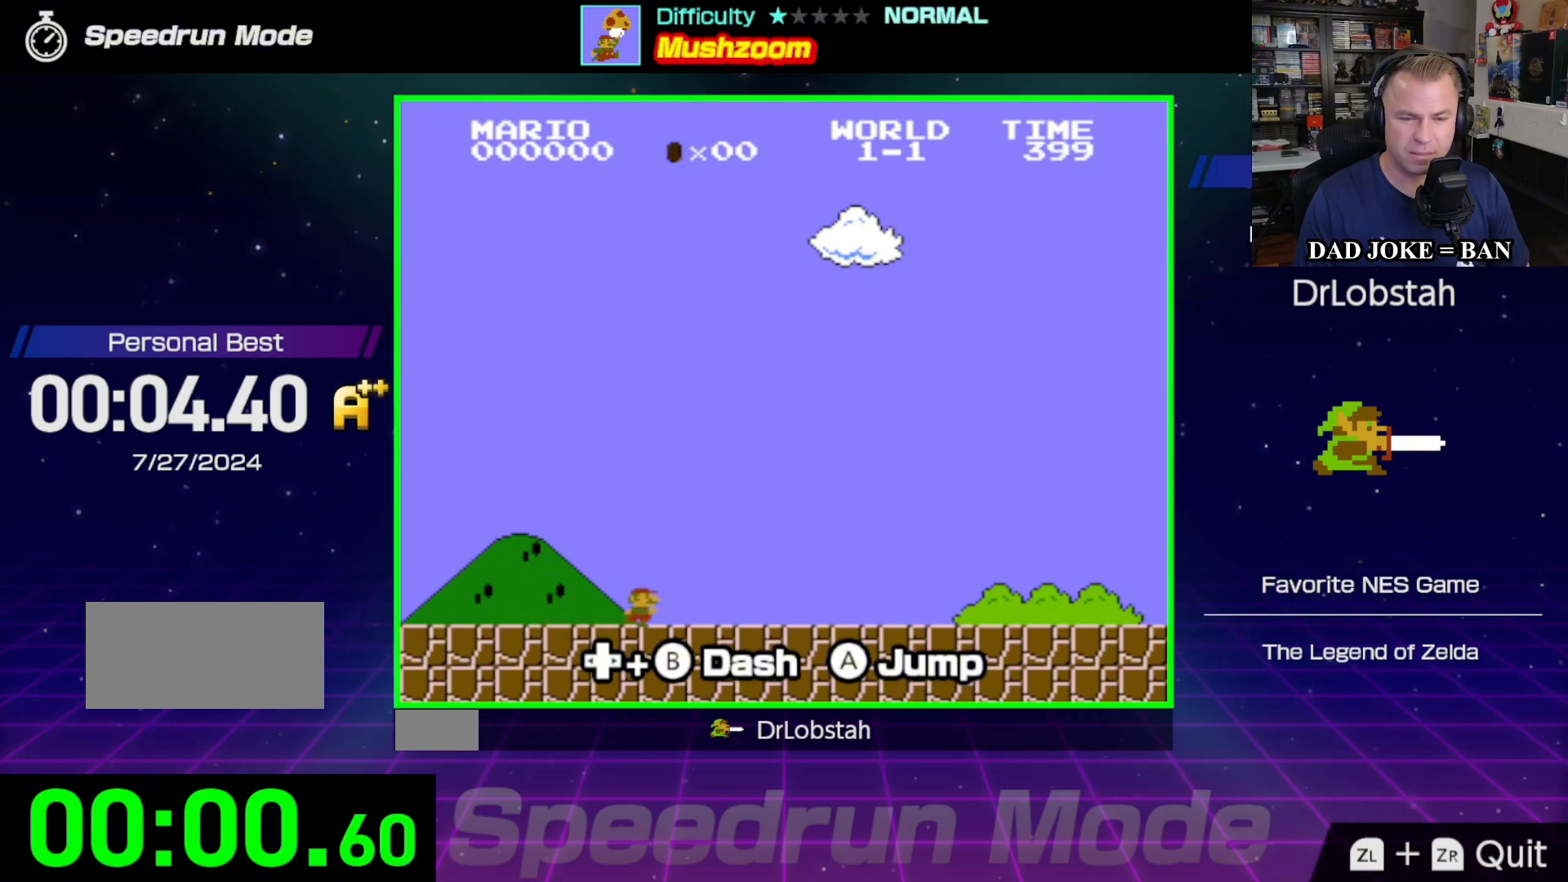
{"buttons": ["B", "DPAD_RIGHT"], "events": []}
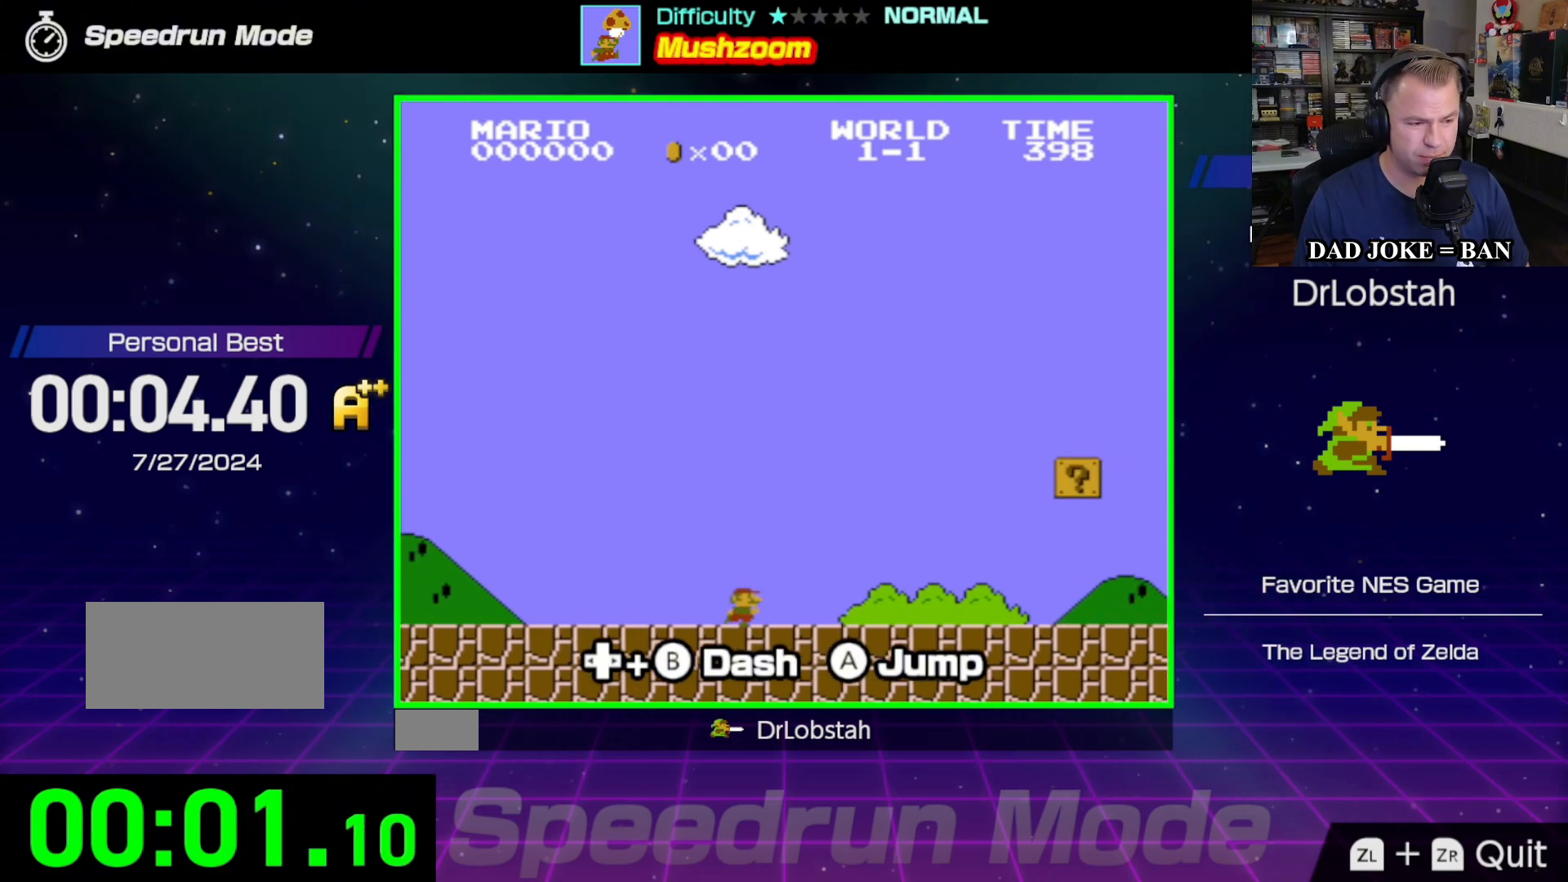
{"buttons": ["B", "DPAD_RIGHT"], "events": []}
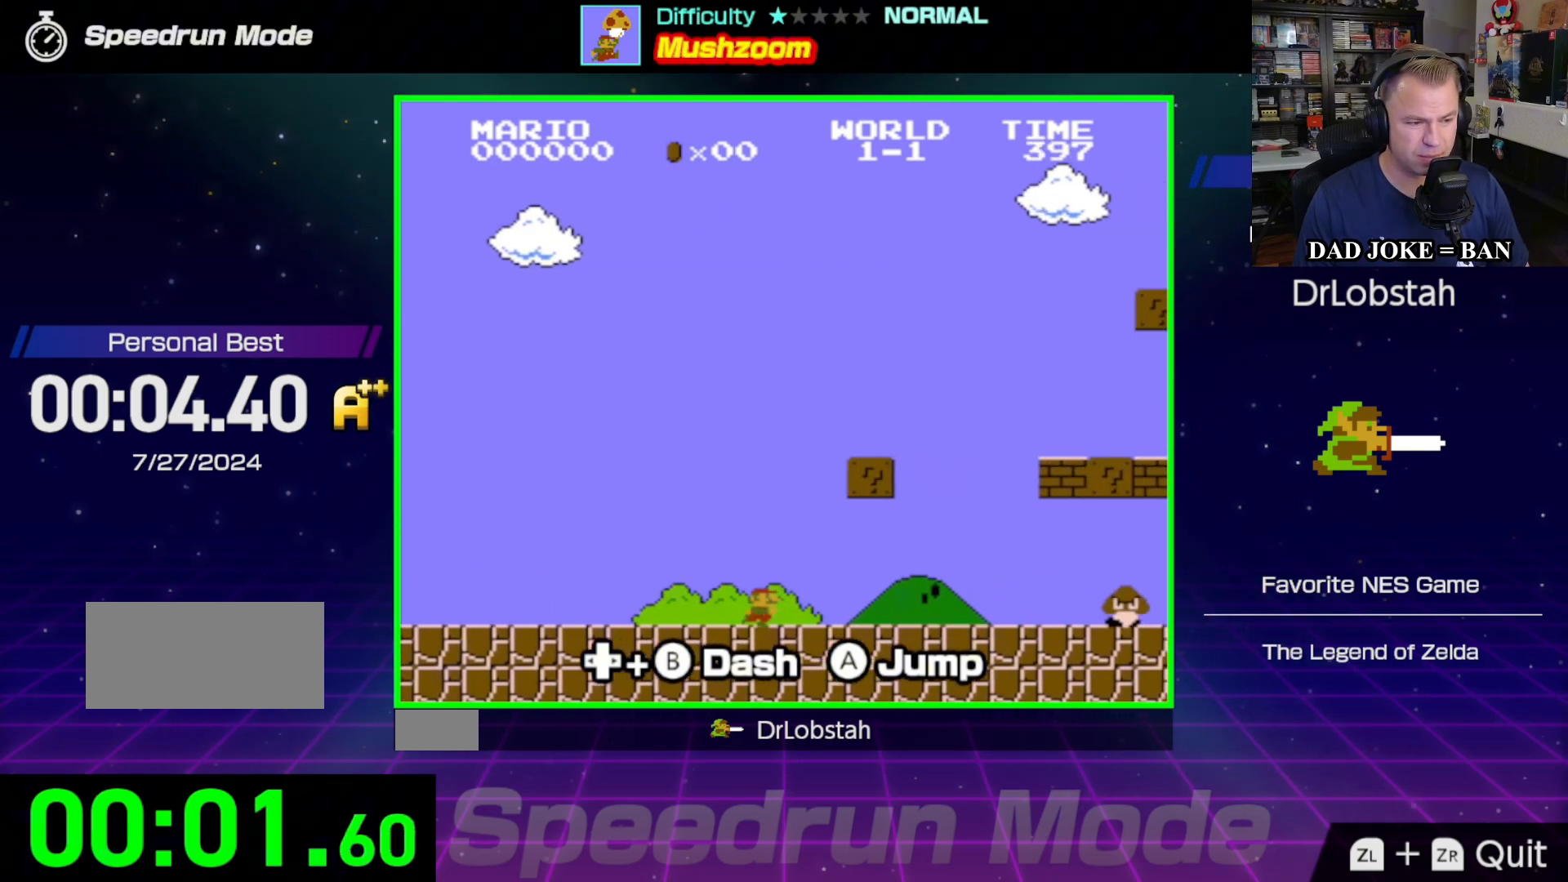
{"buttons": ["B", "DPAD_RIGHT"], "events": []}
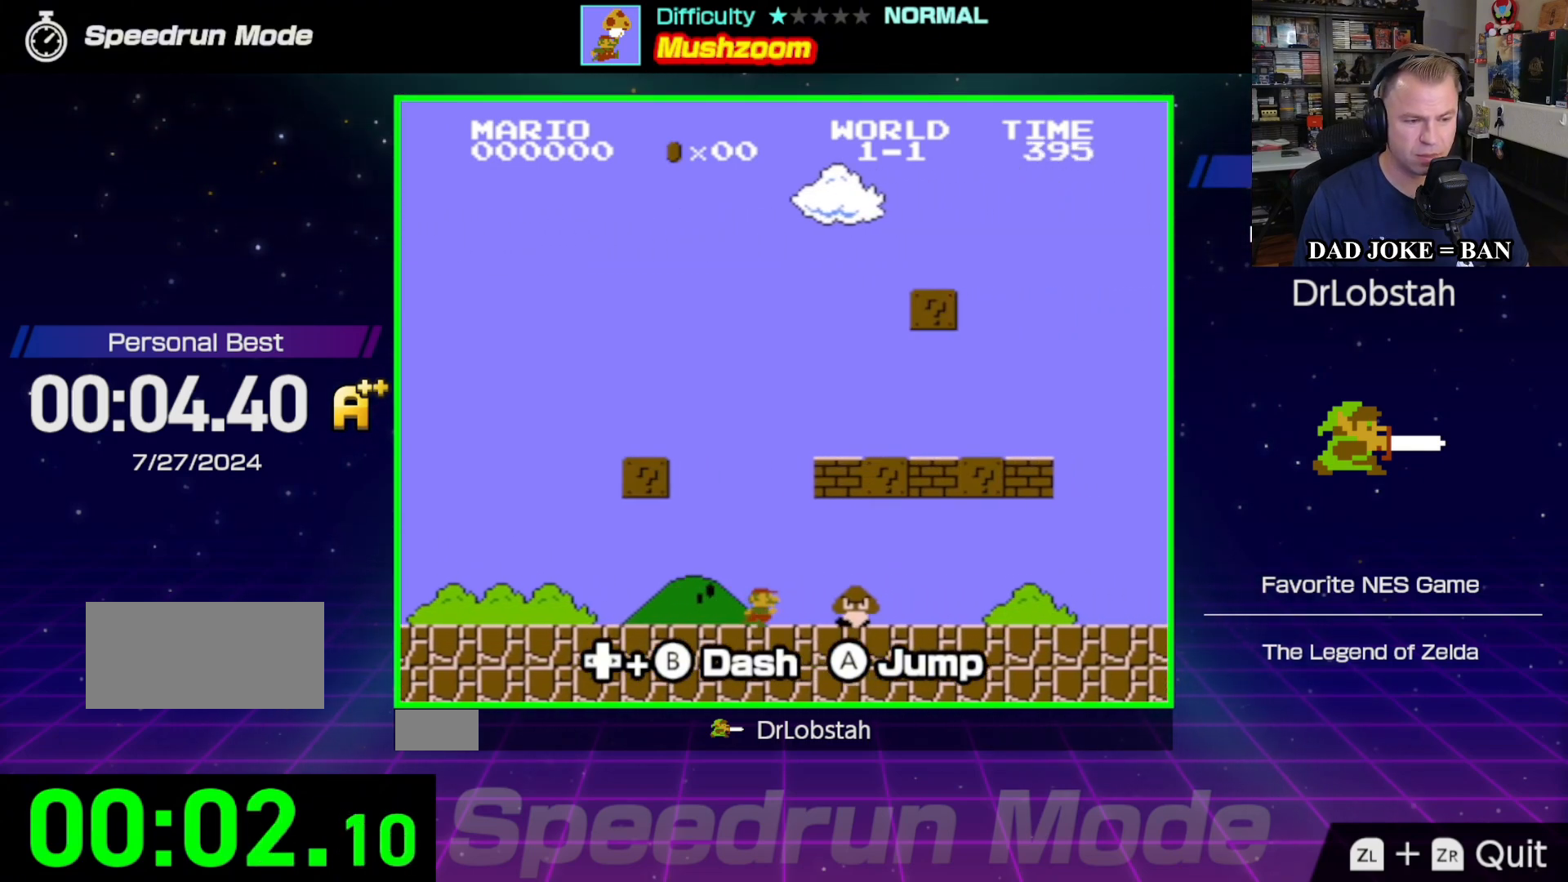
{"buttons": ["B", "DPAD_LEFT"], "events": [[17, "DPAD_DOWN", "down"], [17, "DPAD_RIGHT", "up"], [33, "DPAD_DOWN", "up"], [33, "DPAD_LEFT", "down"], [50, "A", "down"], [283, "A", "up"]]}
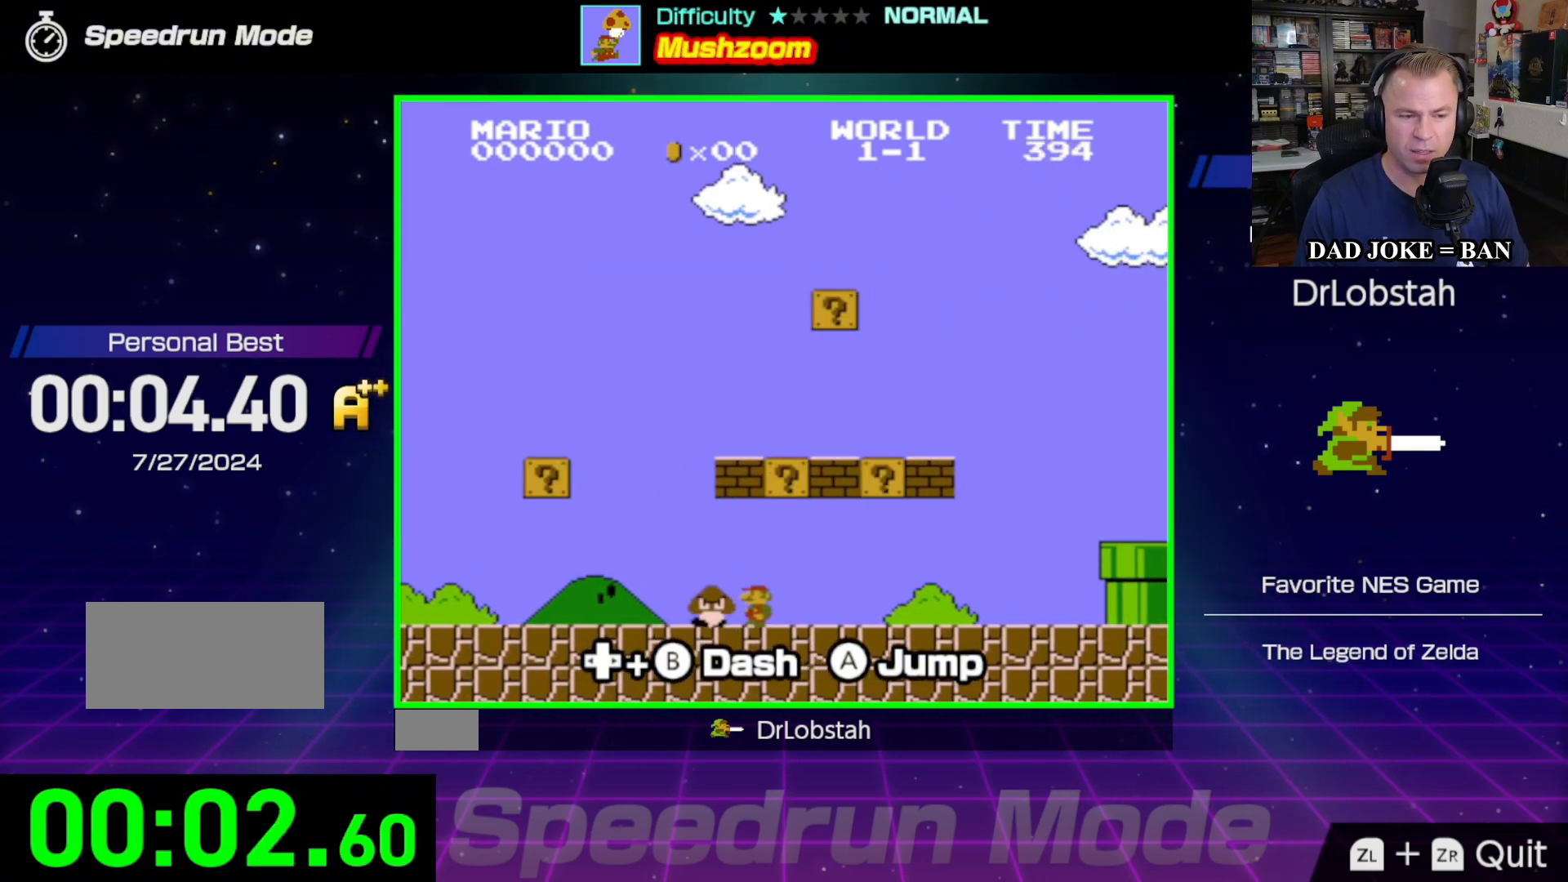
{"buttons": ["B"], "events": [[17, "A", "down"], [67, "DPAD_DOWN", "down"], [67, "DPAD_LEFT", "up"], [67, "DPAD_RIGHT", "down"], [250, "DPAD_DOWN", "up"], [333, "DPAD_DOWN", "down"], [350, "DPAD_RIGHT", "up"], [367, "DPAD_DOWN", "up"], [367, "DPAD_LEFT", "down"], [400, "A", "up"], [500, "DPAD_LEFT", "up"]]}
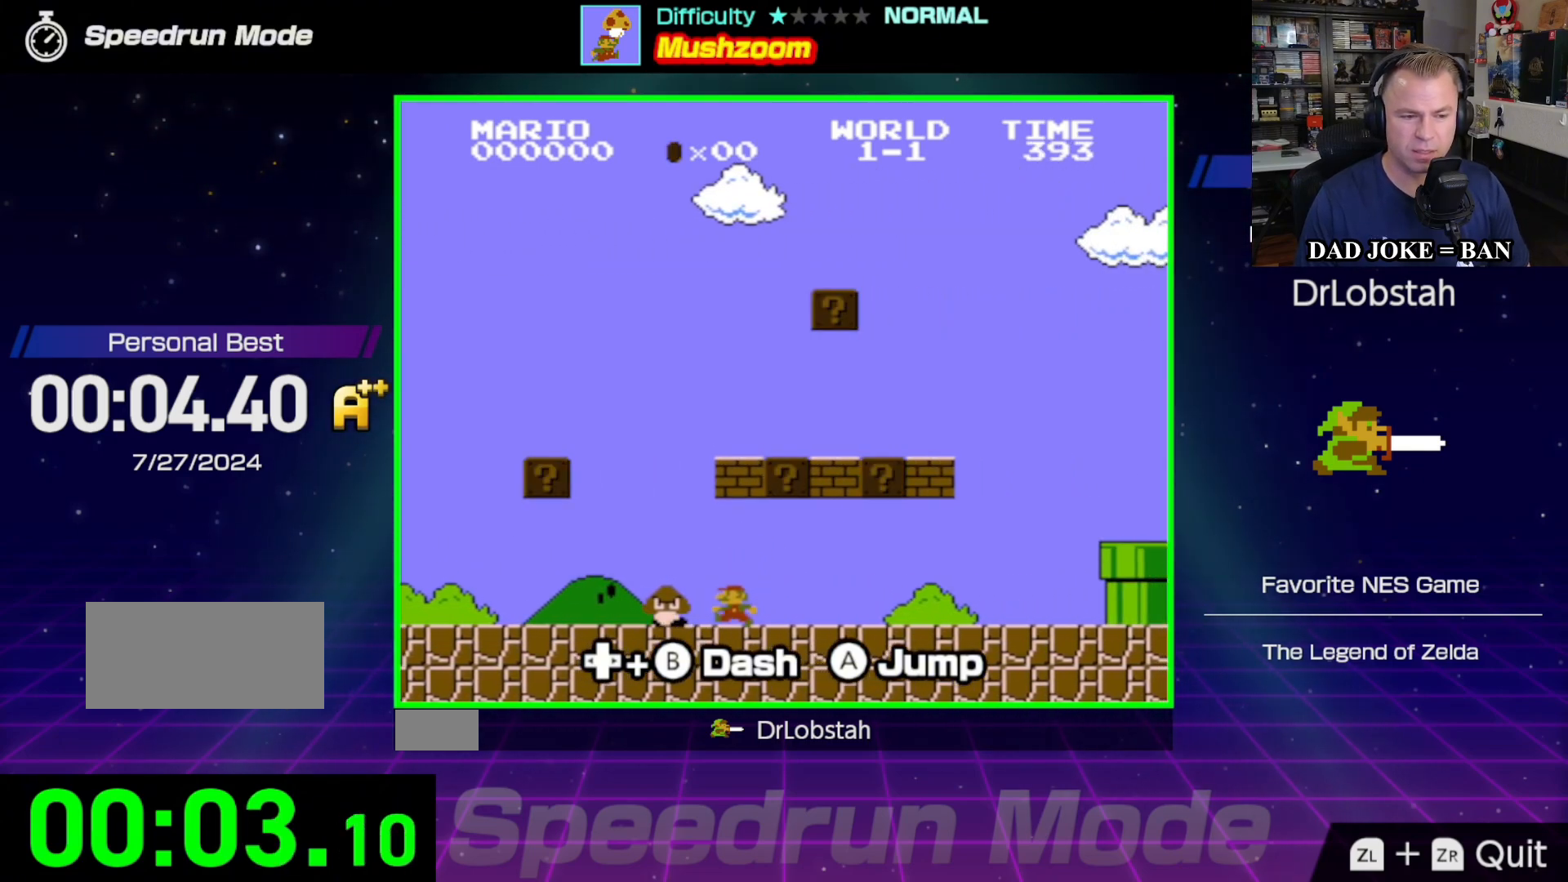
{"buttons": [], "events": [[33, "A", "down"], [67, "DPAD_RIGHT", "down"], [117, "A", "up"], [217, "B", "up"], [250, "DPAD_RIGHT", "up"]]}
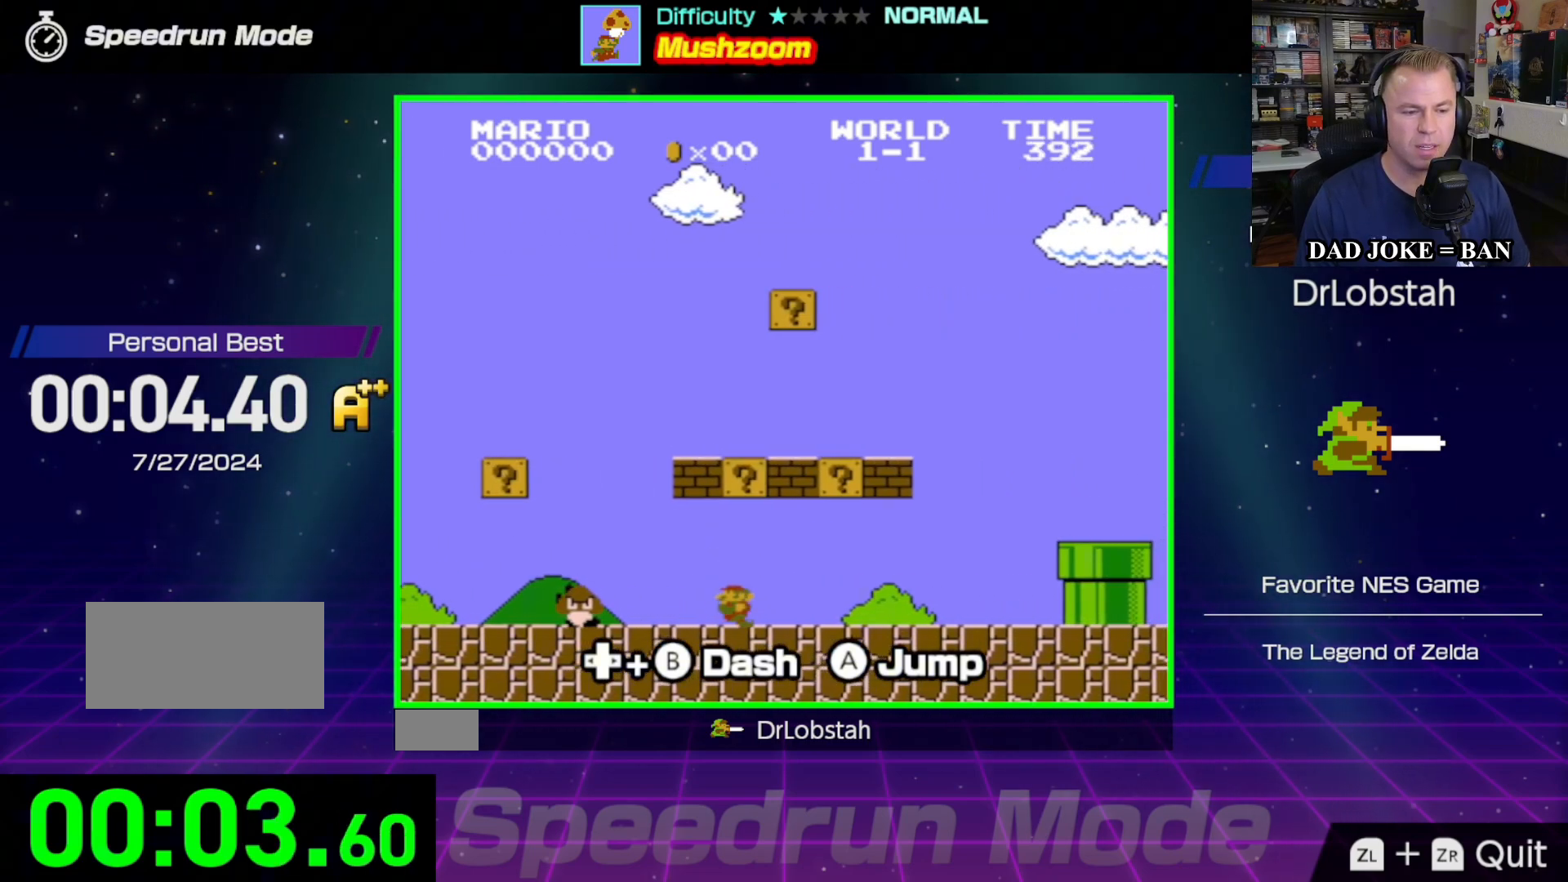
{"buttons": [], "events": [[17, "START", "down"], [167, "START", "up"]]}